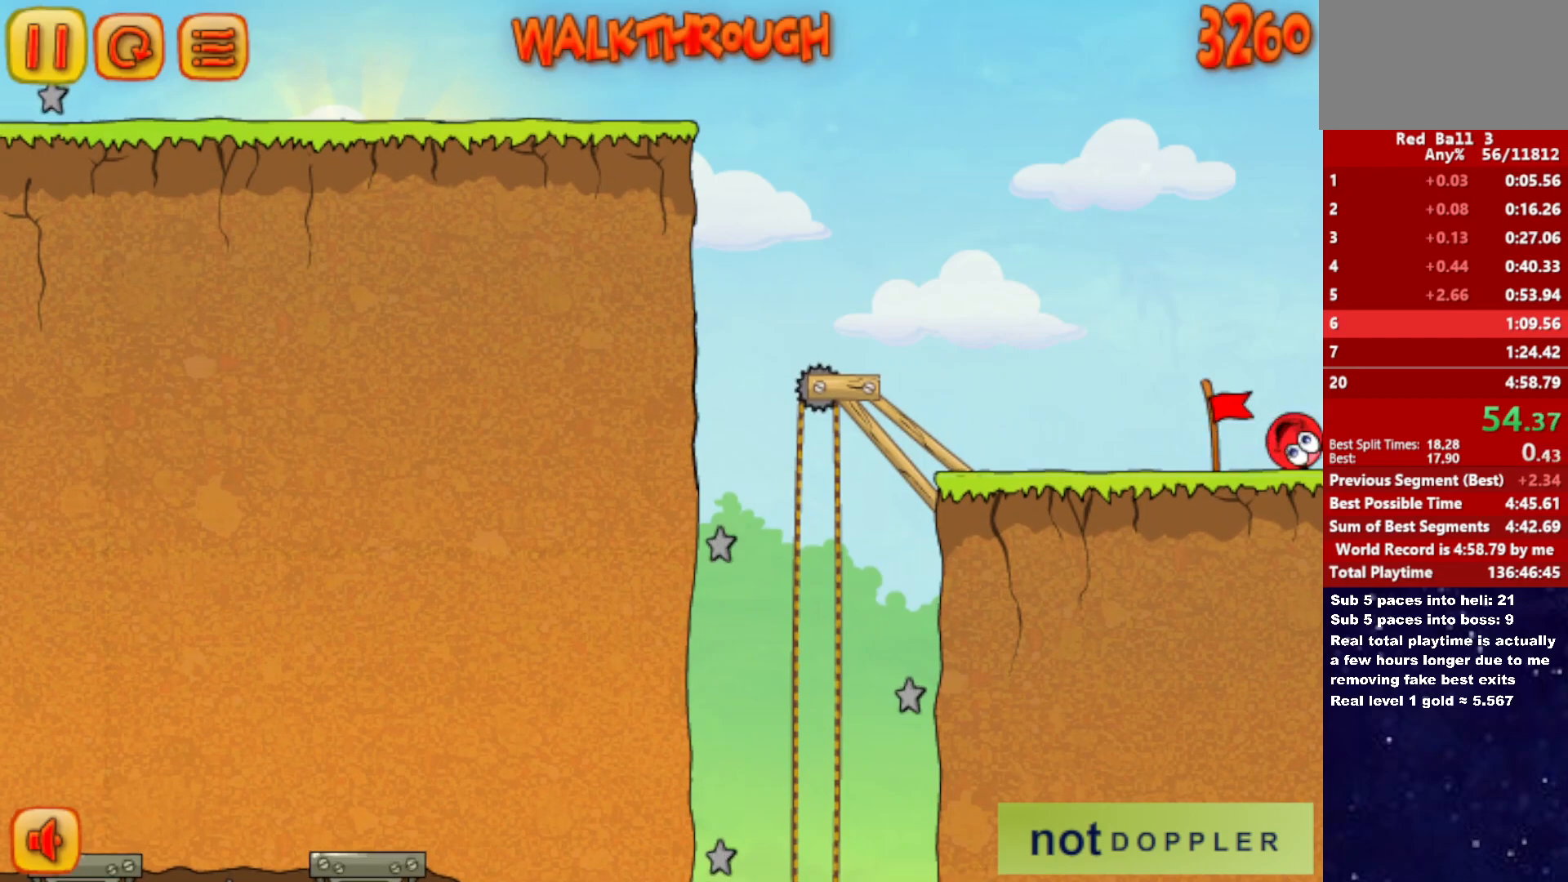
Gameplay with keyboard; each line is a JSON object with the keys held at the frame after it. "events" lists presses ("down") and releases ("up") of "down", "left", "p", "r", "right" and "up" between this image and that frame as [ms after this image, input, new state], when the widget could be followed in between. No other keys are recorded. Mouse input is not recorded.
{"keys": ["right"], "events": [[250, "right", "up"], [316, "right", "down"]]}
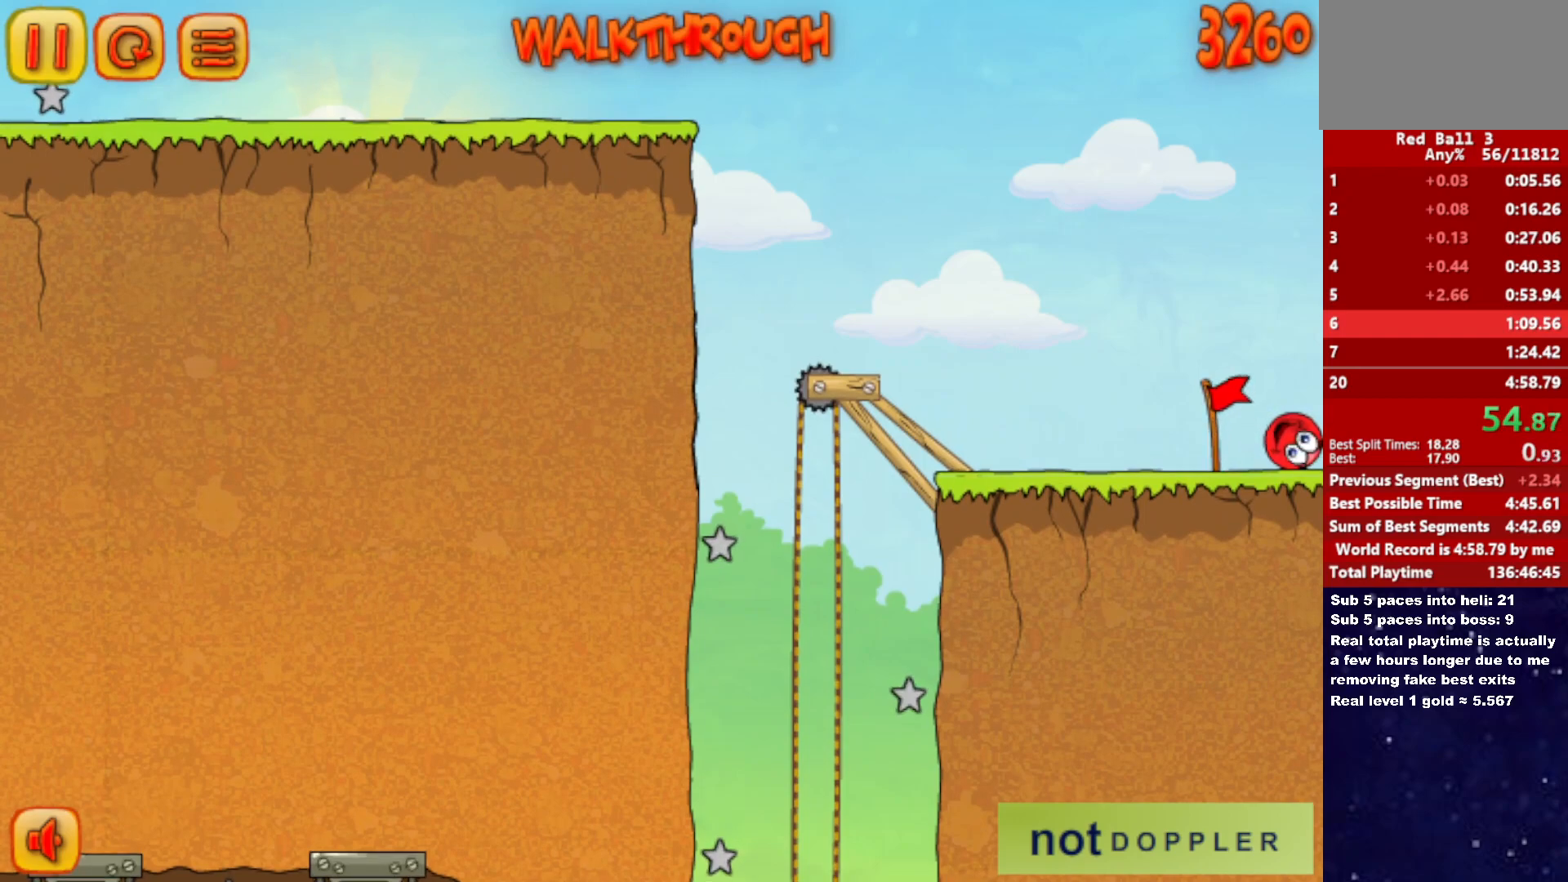
{"keys": ["right"], "events": []}
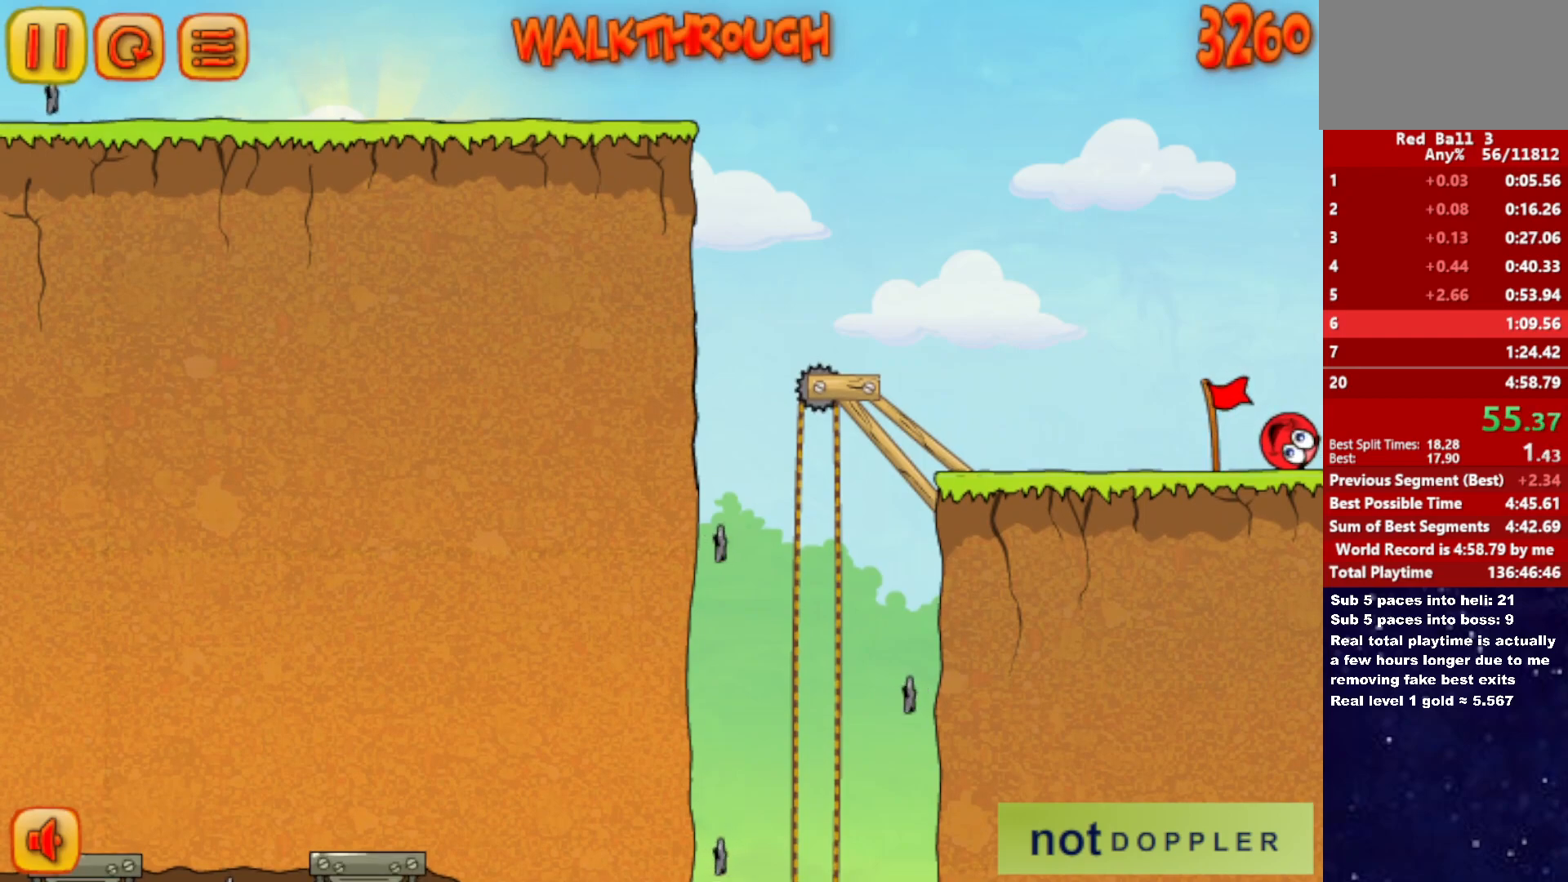
{"keys": ["right"], "events": []}
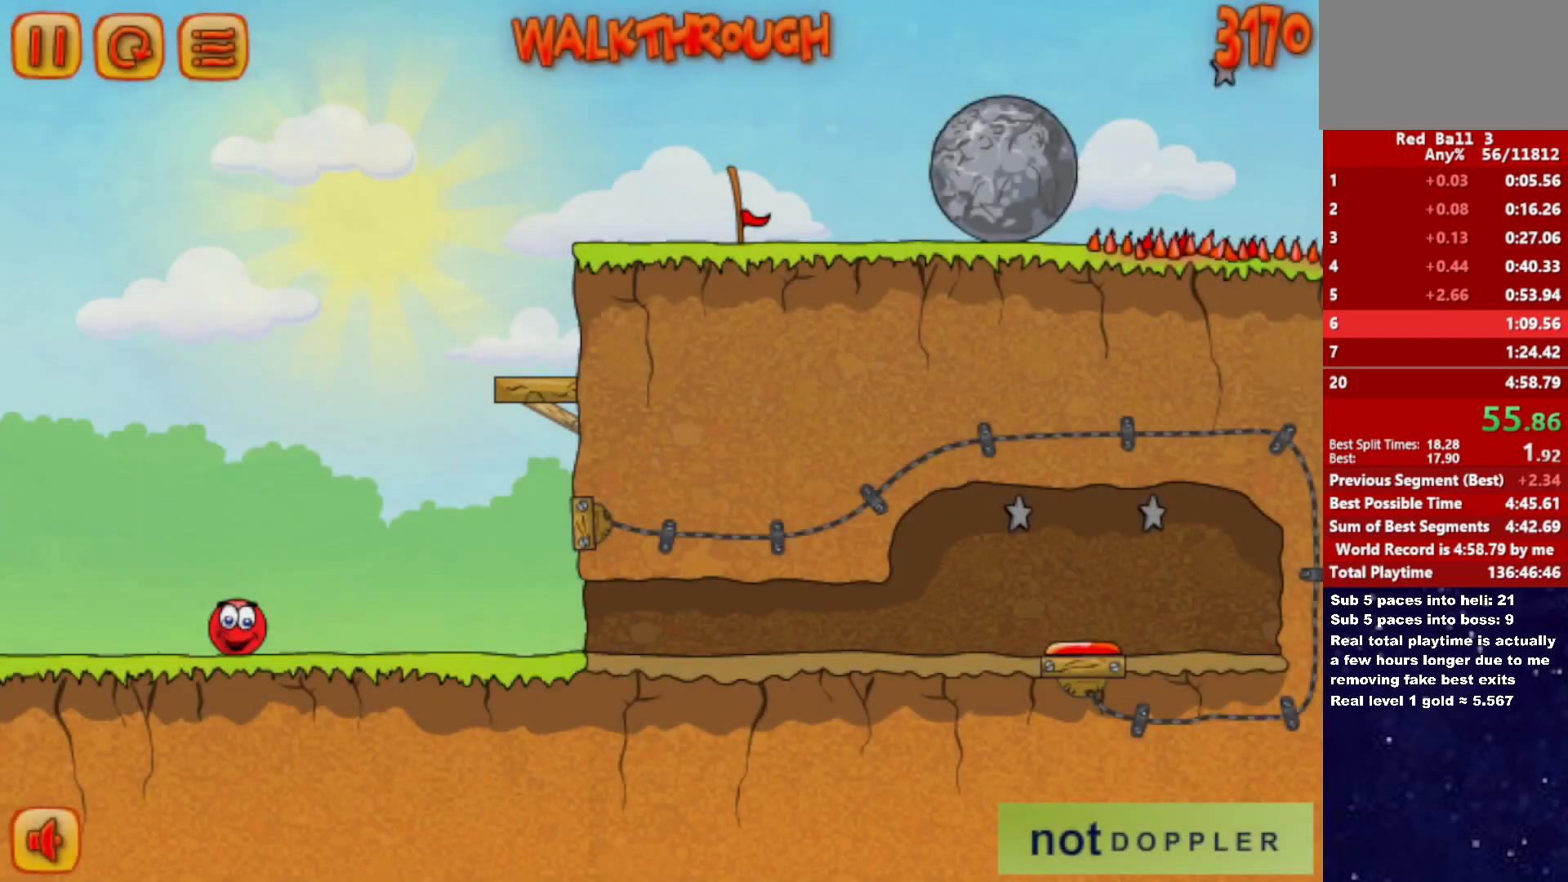
{"keys": ["right", "up"], "events": [[66, "p", "down"], [66, "up", "down"], [150, "p", "up"]]}
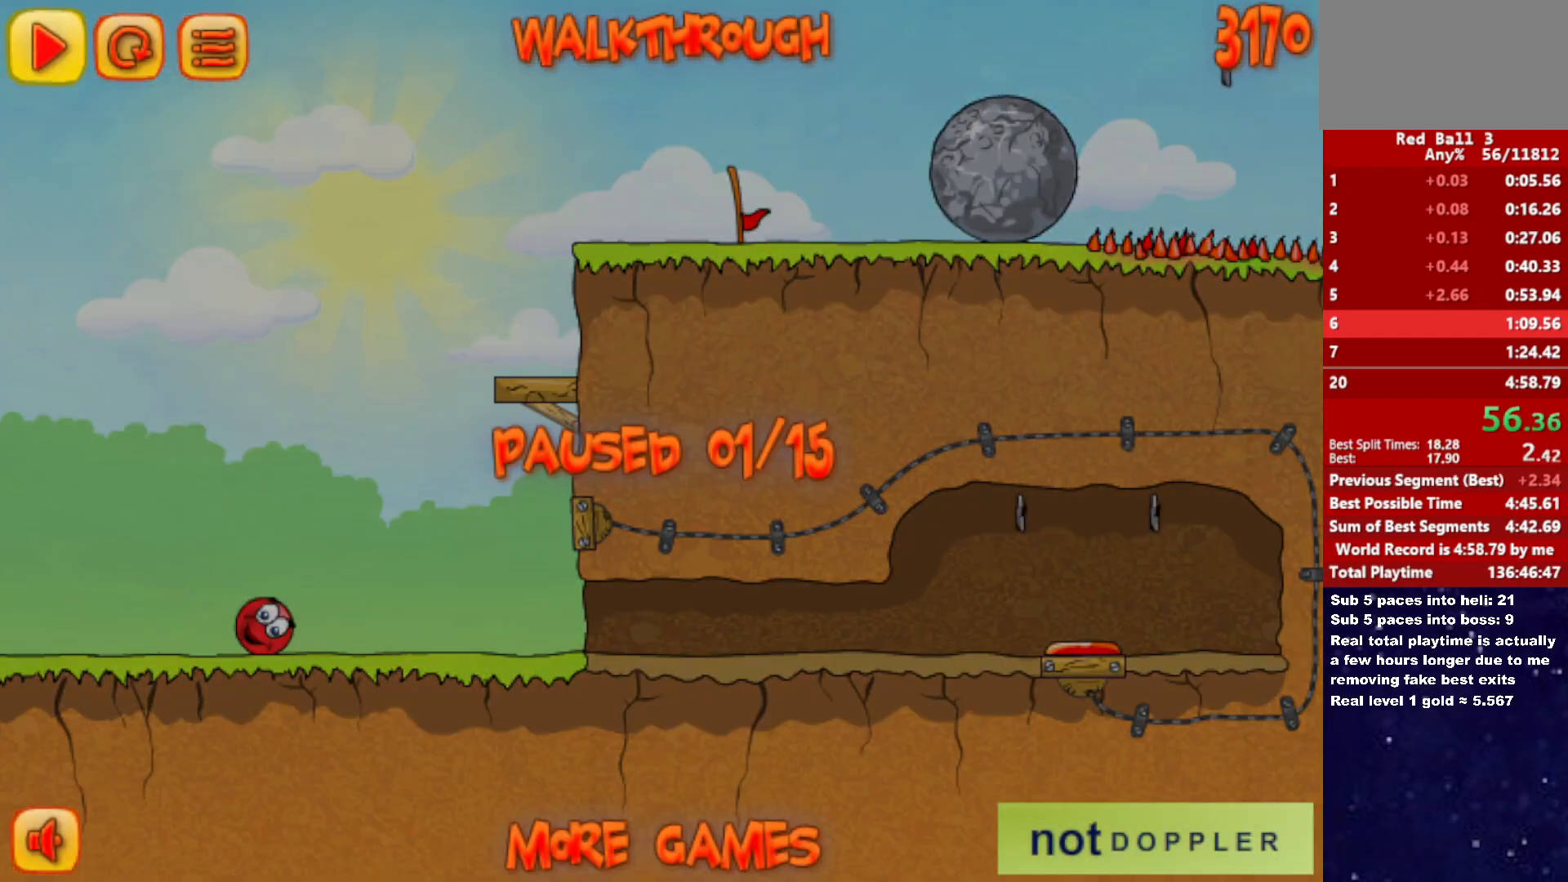
{"keys": ["right", "up"], "events": [[166, "p", "down"], [233, "p", "up"]]}
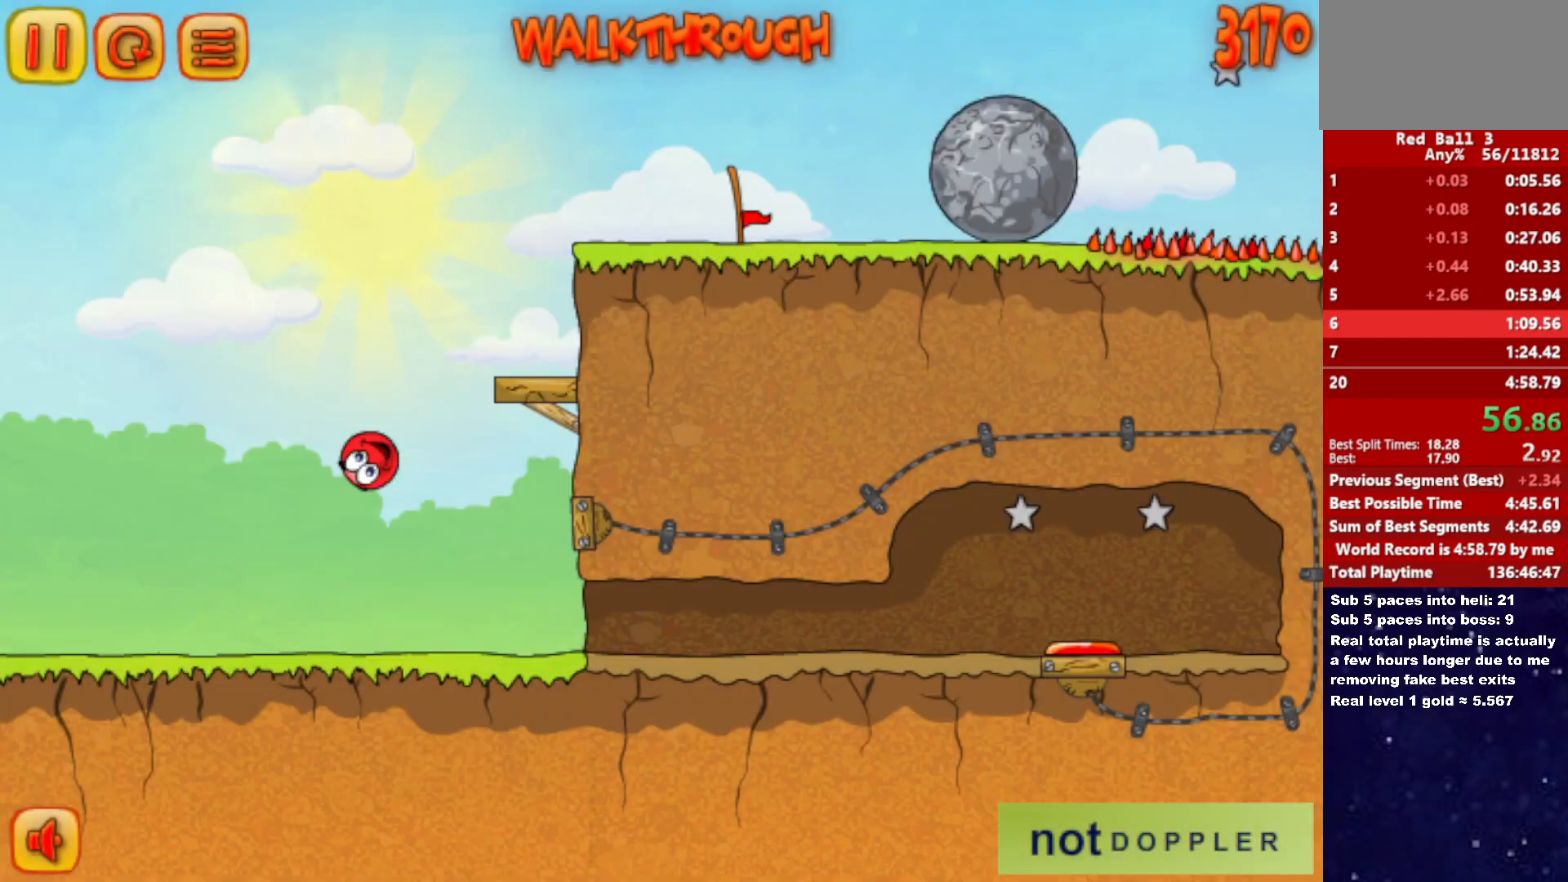
{"keys": ["left", "up"], "events": [[450, "left", "down"], [450, "right", "up"]]}
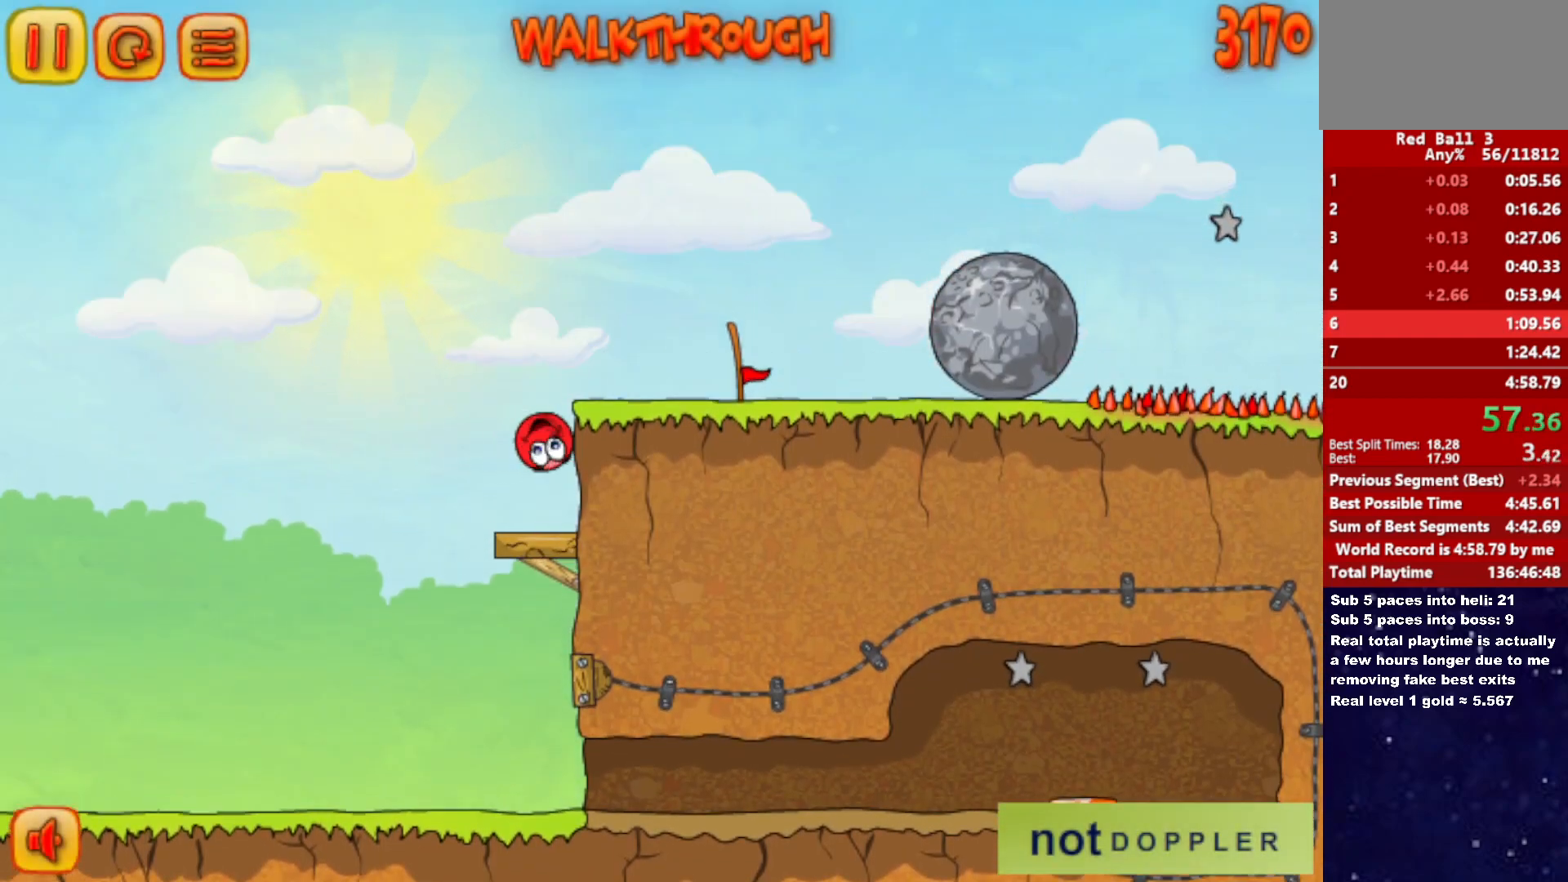
{"keys": ["right"], "events": [[50, "right", "down"], [83, "left", "up"], [200, "up", "up"]]}
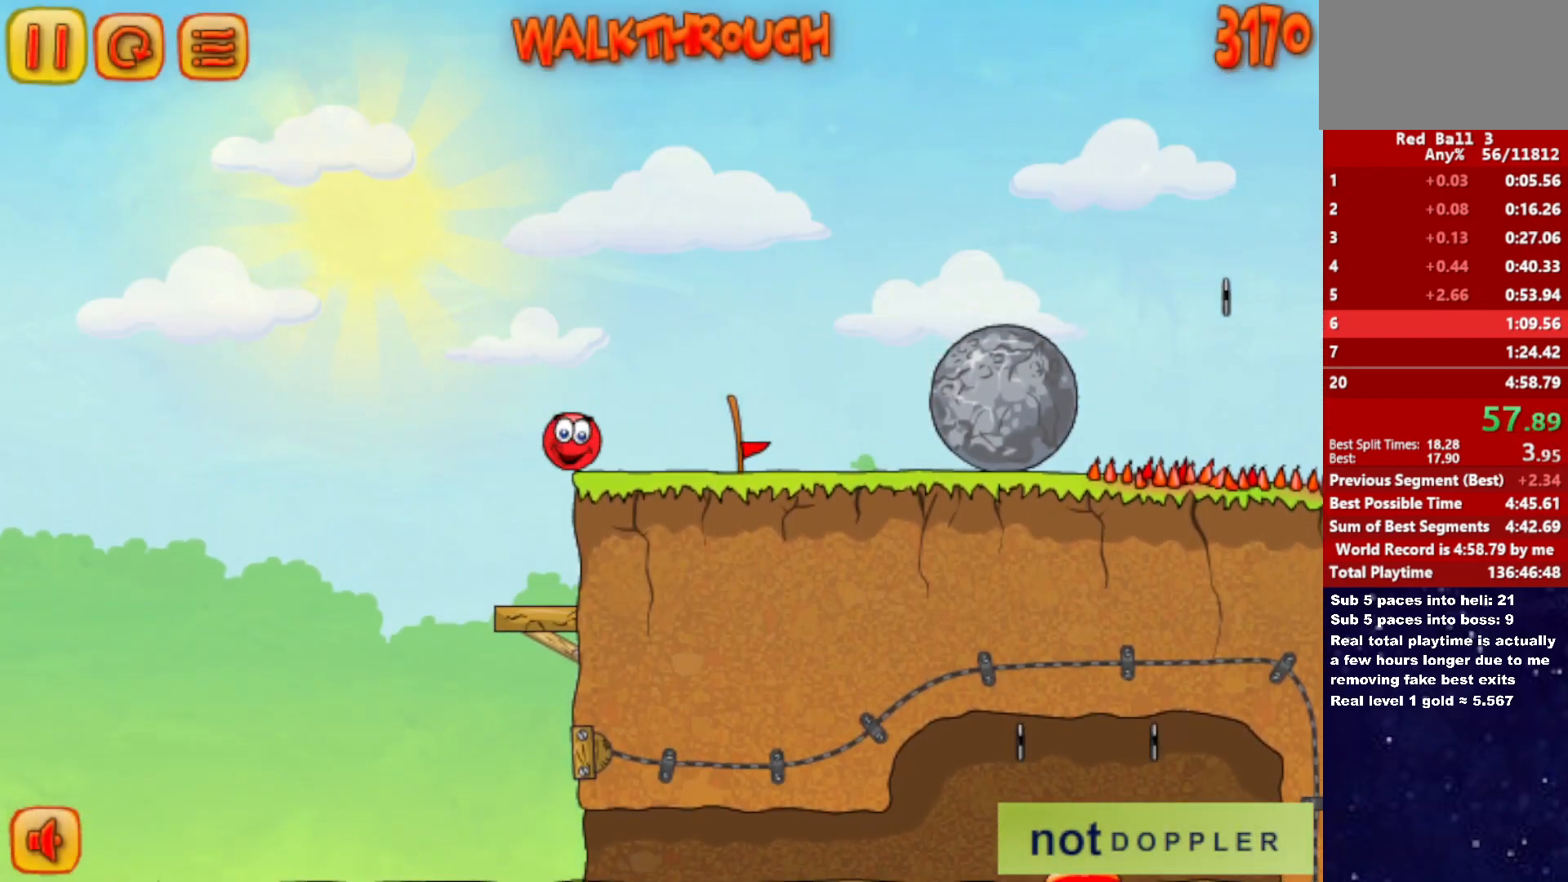
{"keys": ["right"], "events": []}
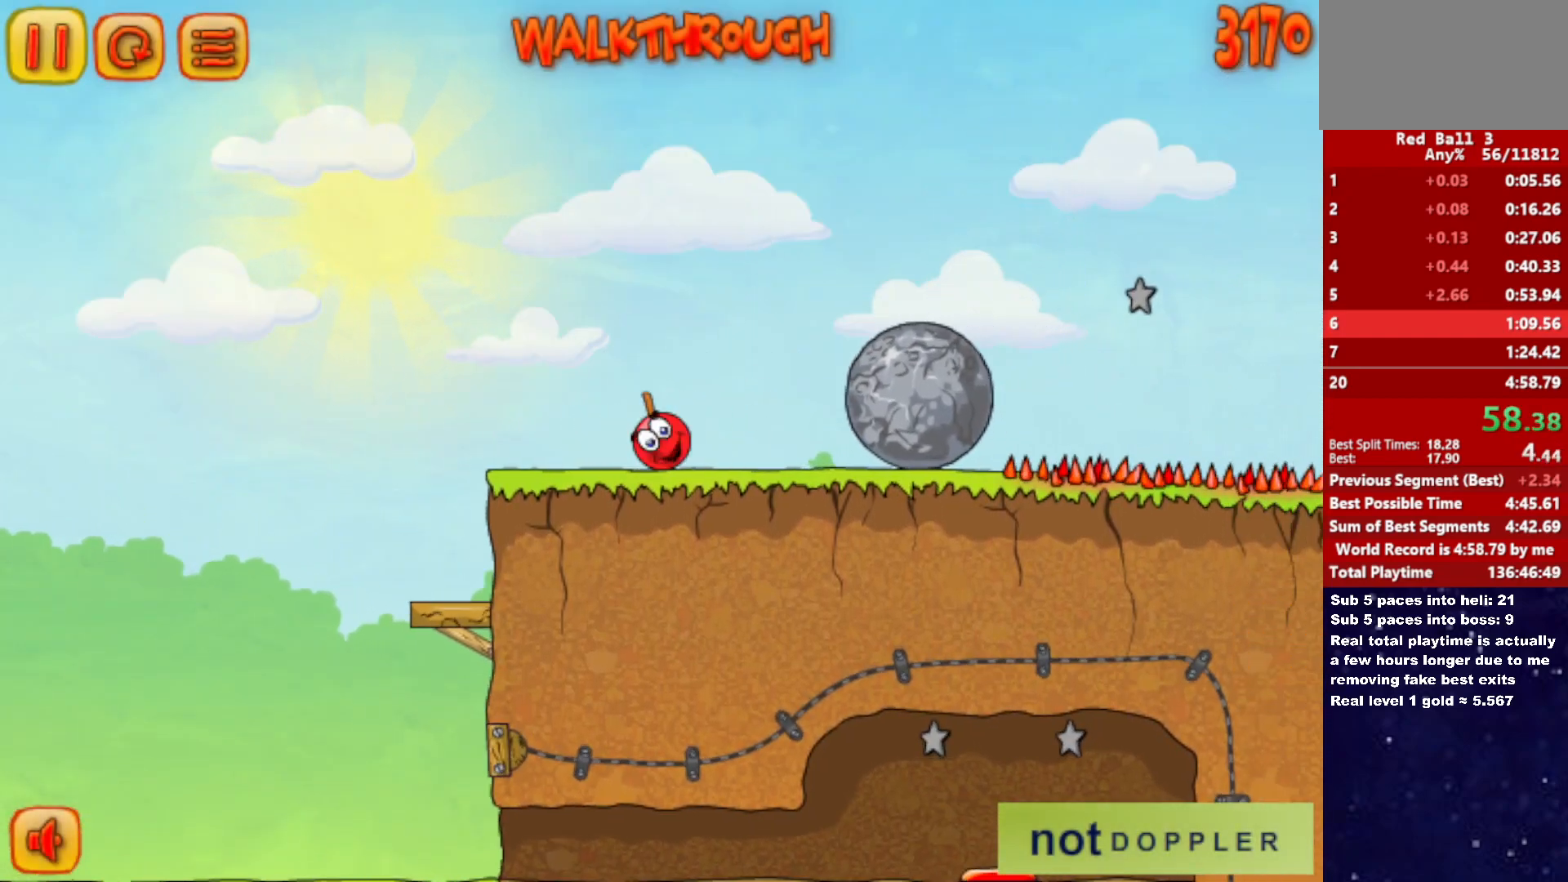
{"keys": ["right"], "events": []}
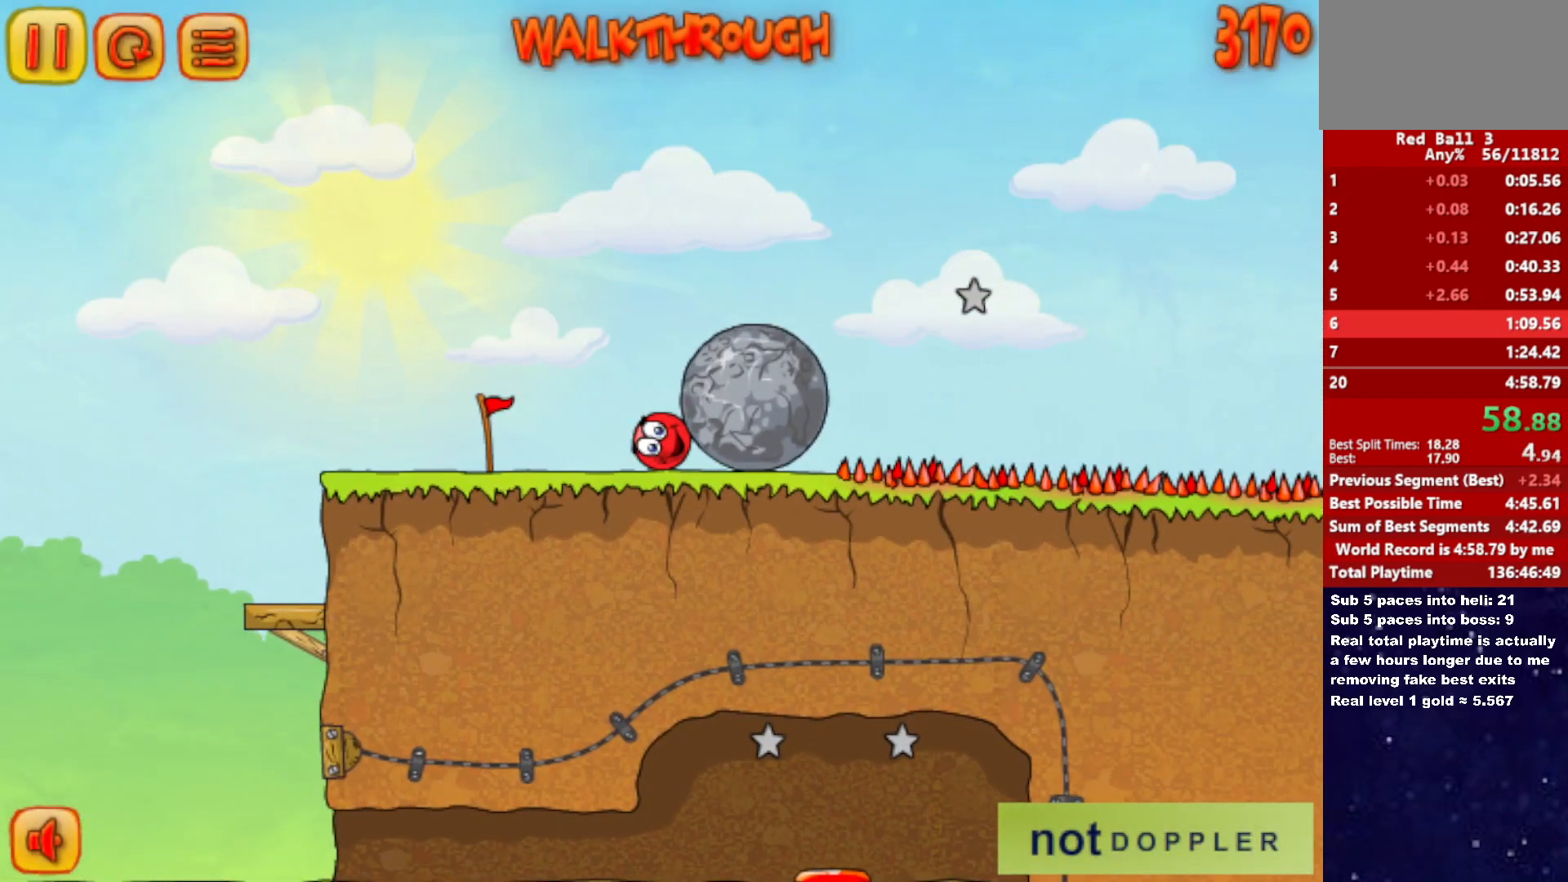
{"keys": ["right"], "events": []}
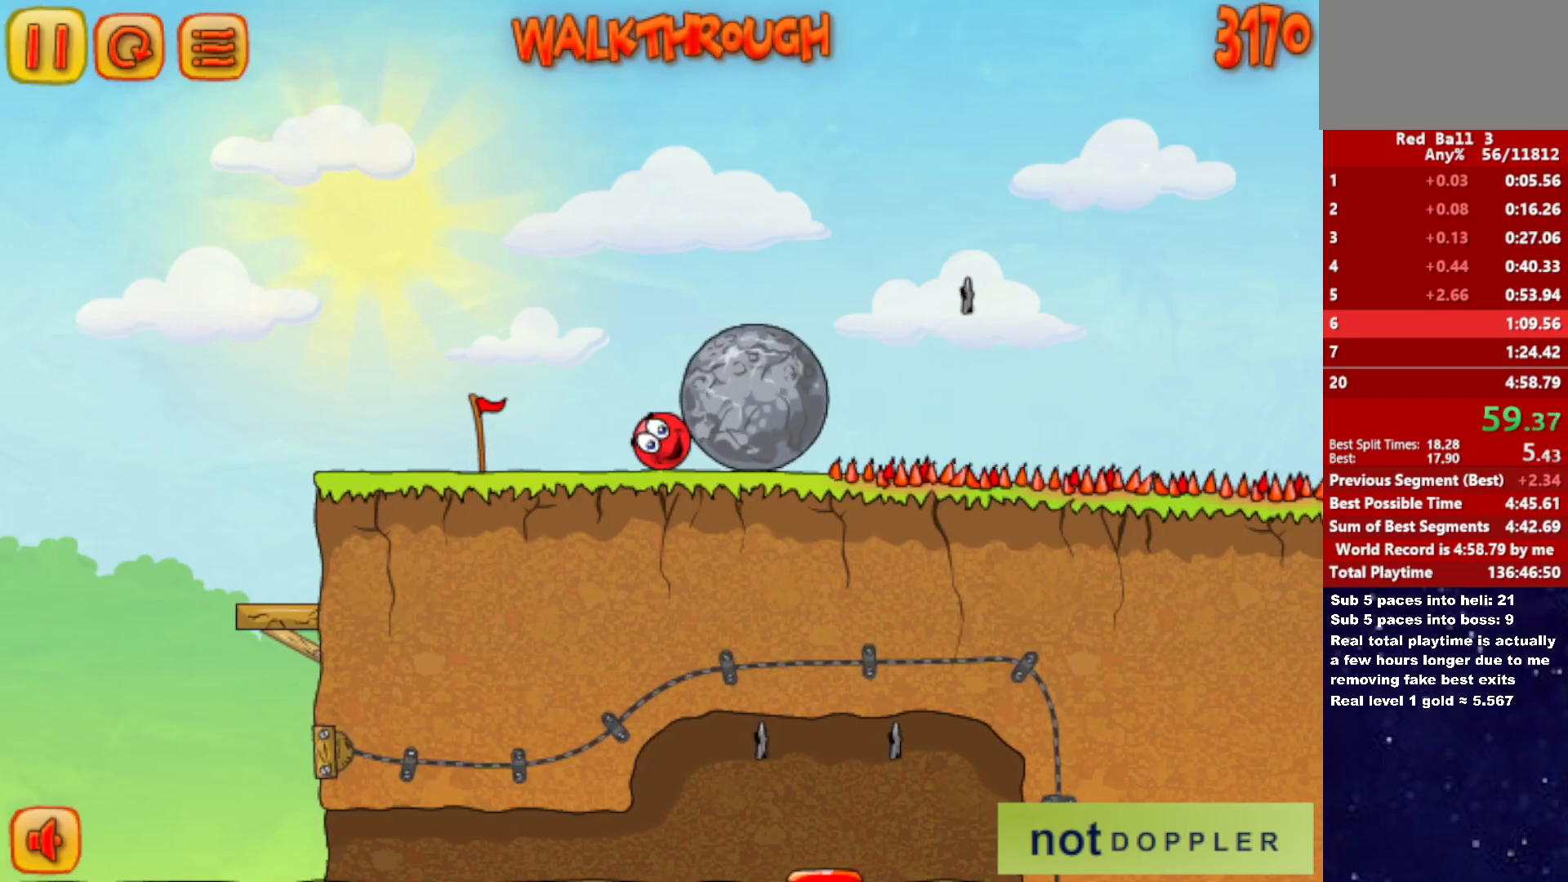
{"keys": ["right"], "events": []}
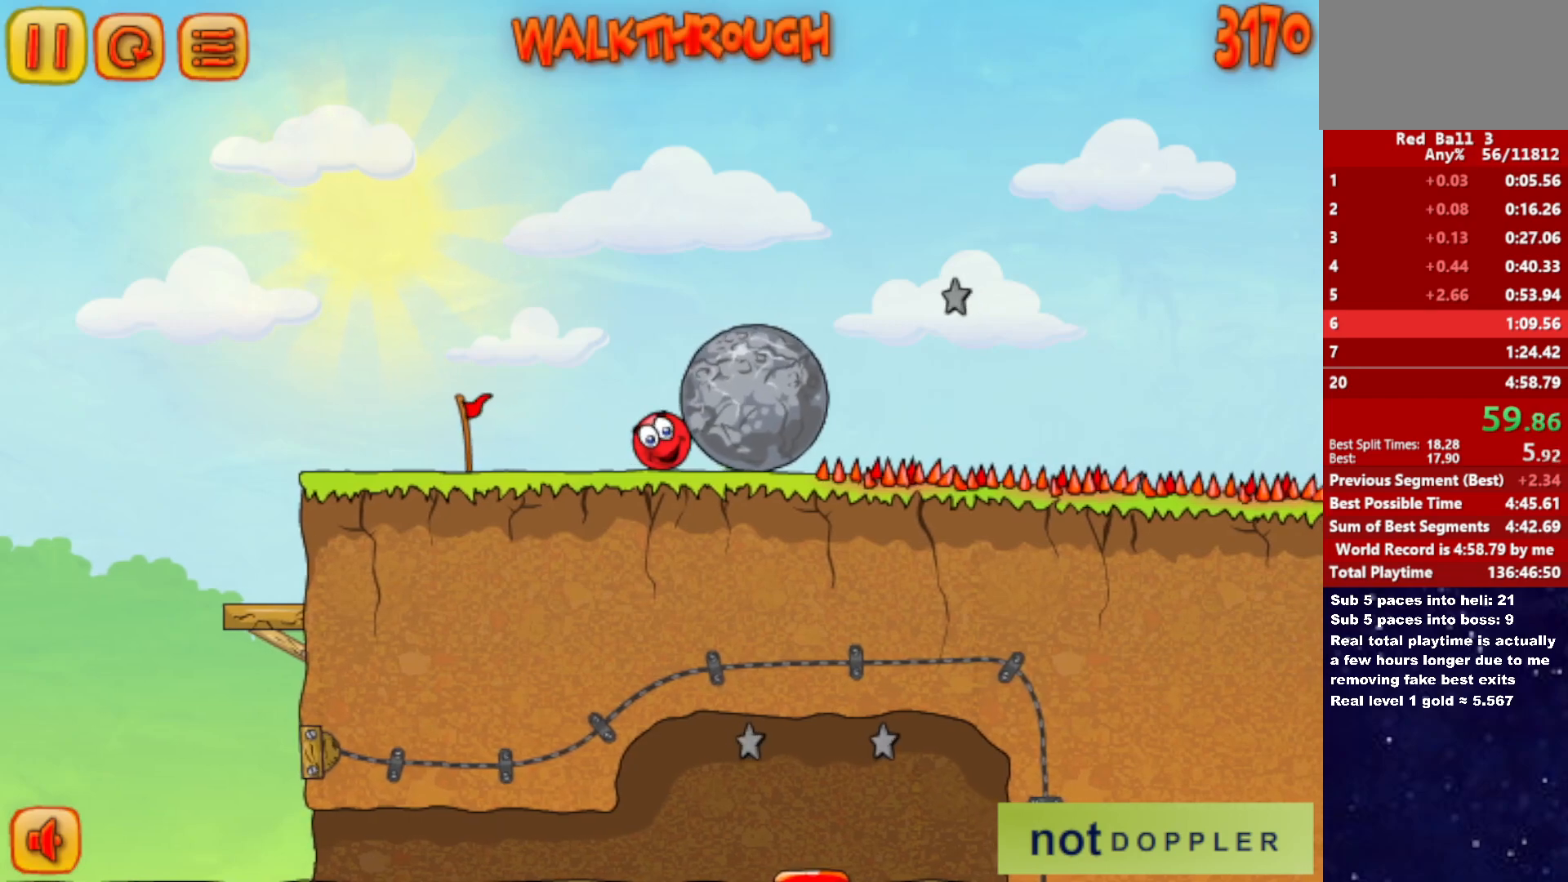
{"keys": ["right"], "events": []}
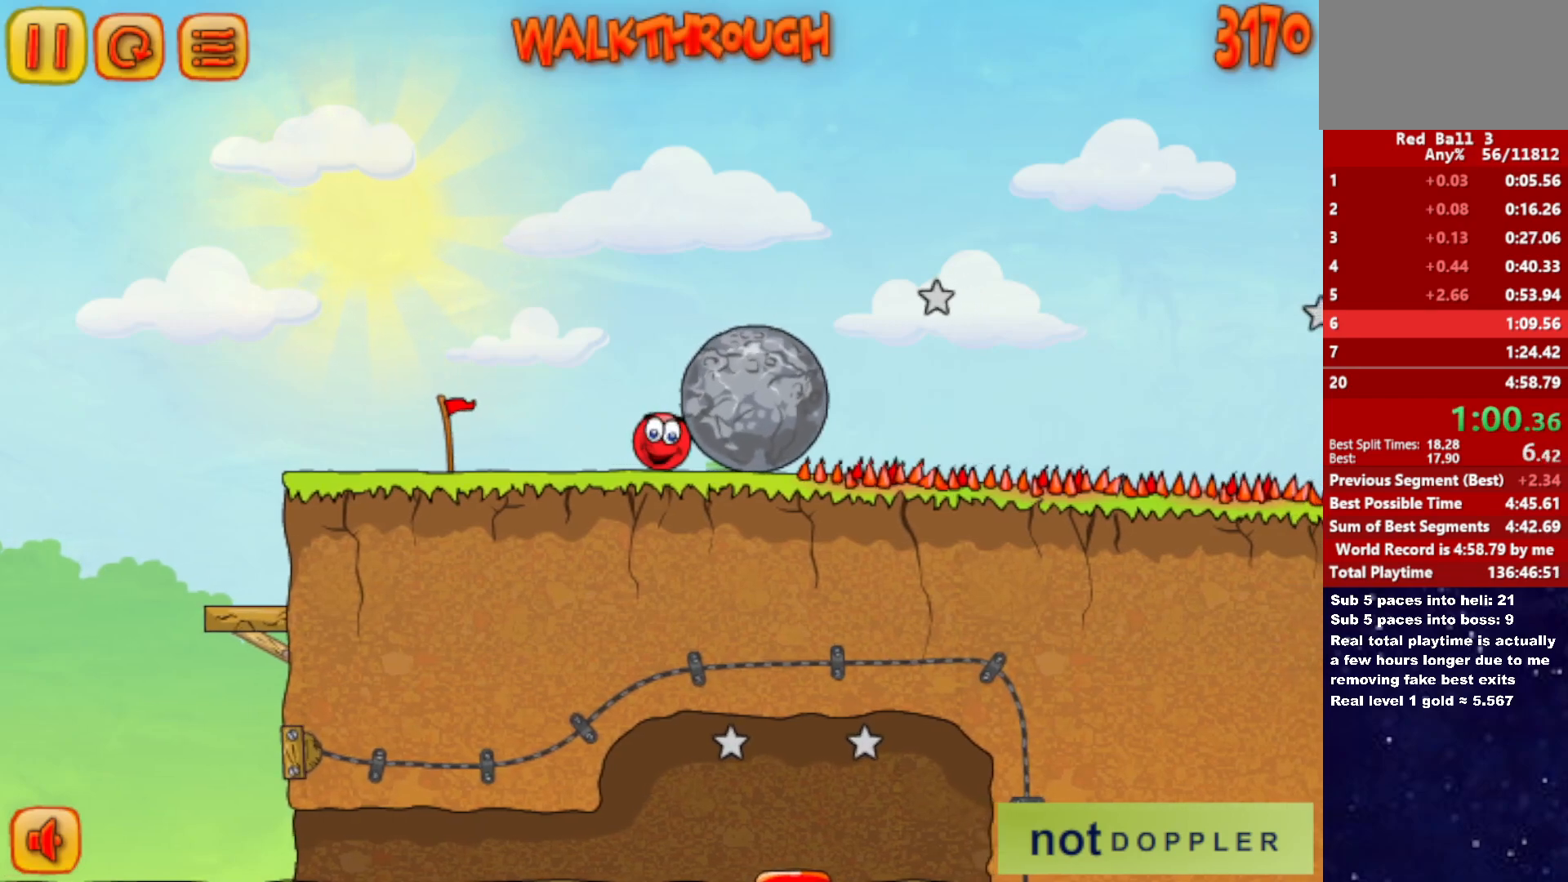
{"keys": ["right"], "events": []}
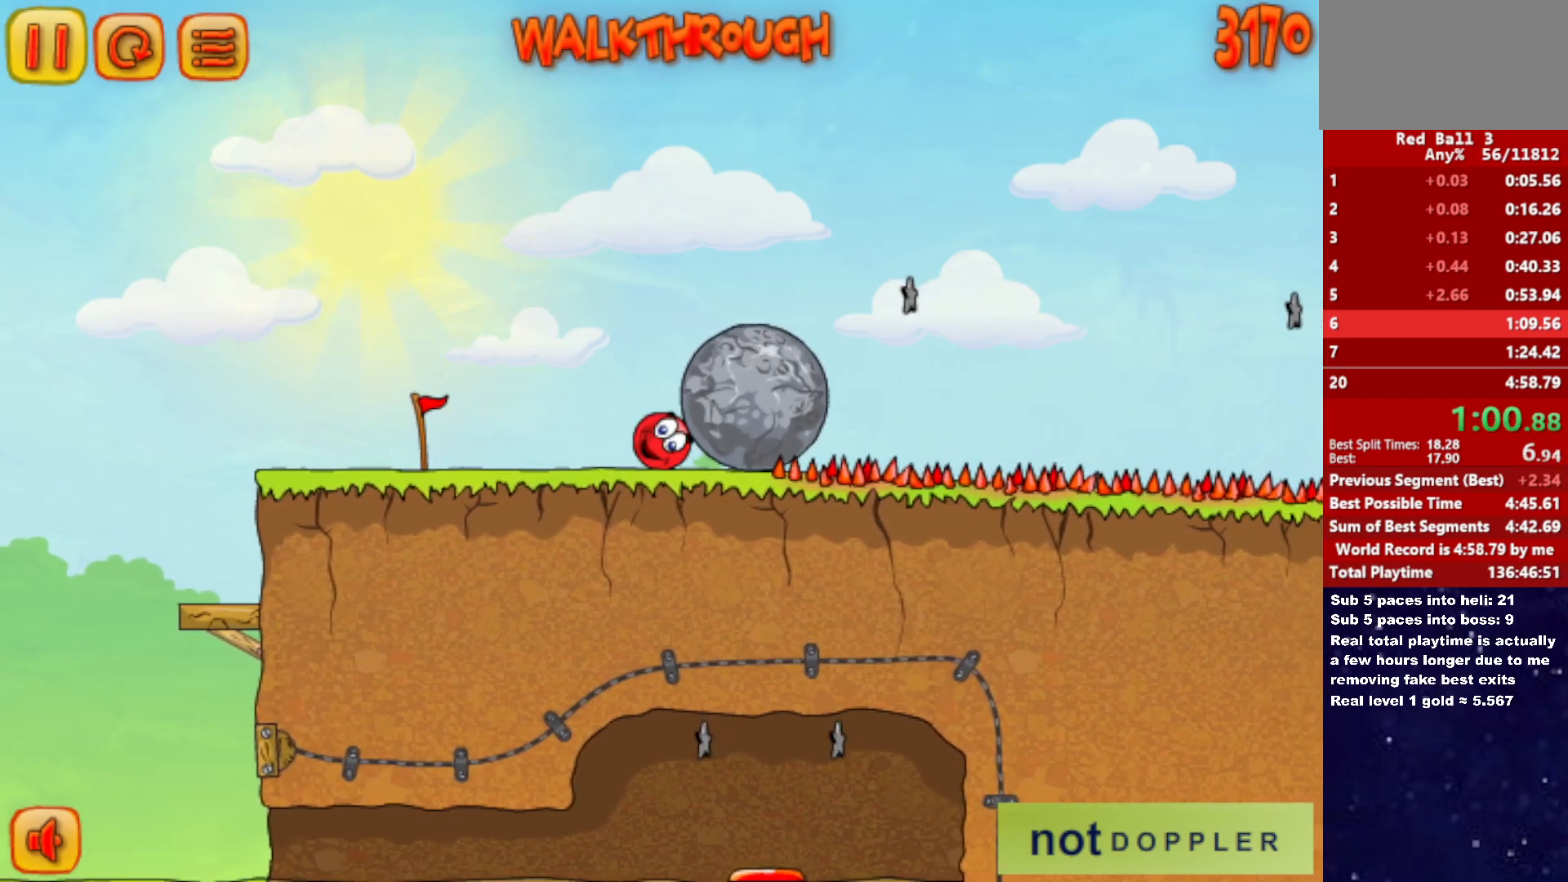
{"keys": ["right"], "events": []}
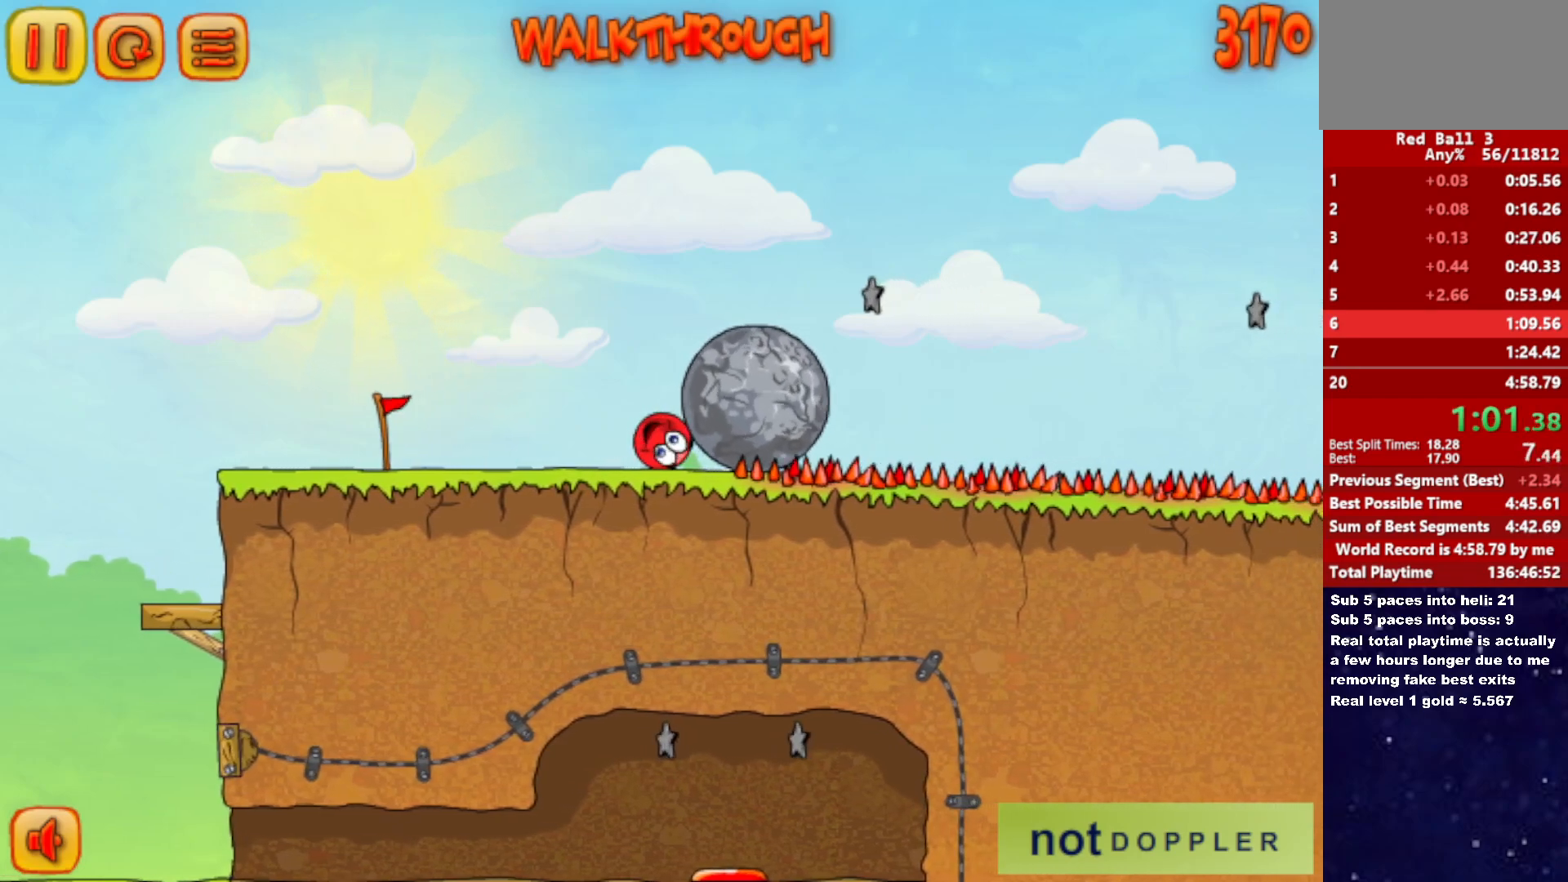
{"keys": ["left"], "events": [[216, "left", "down"], [216, "up", "down"], [233, "right", "up"], [250, "up", "up"]]}
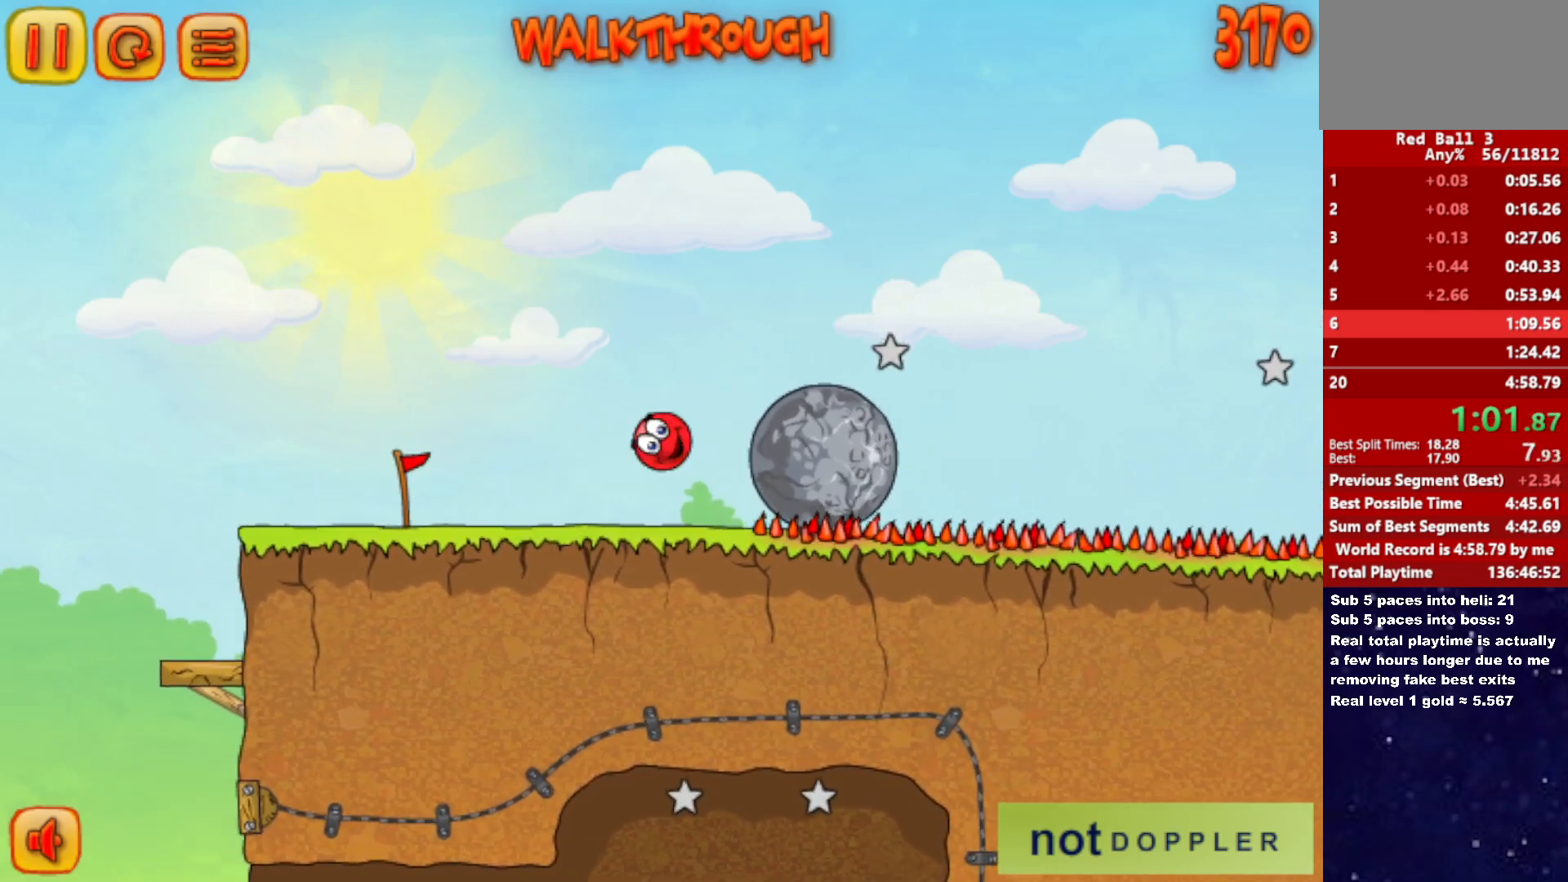
{"keys": ["right"], "events": [[83, "right", "down"], [116, "left", "up"]]}
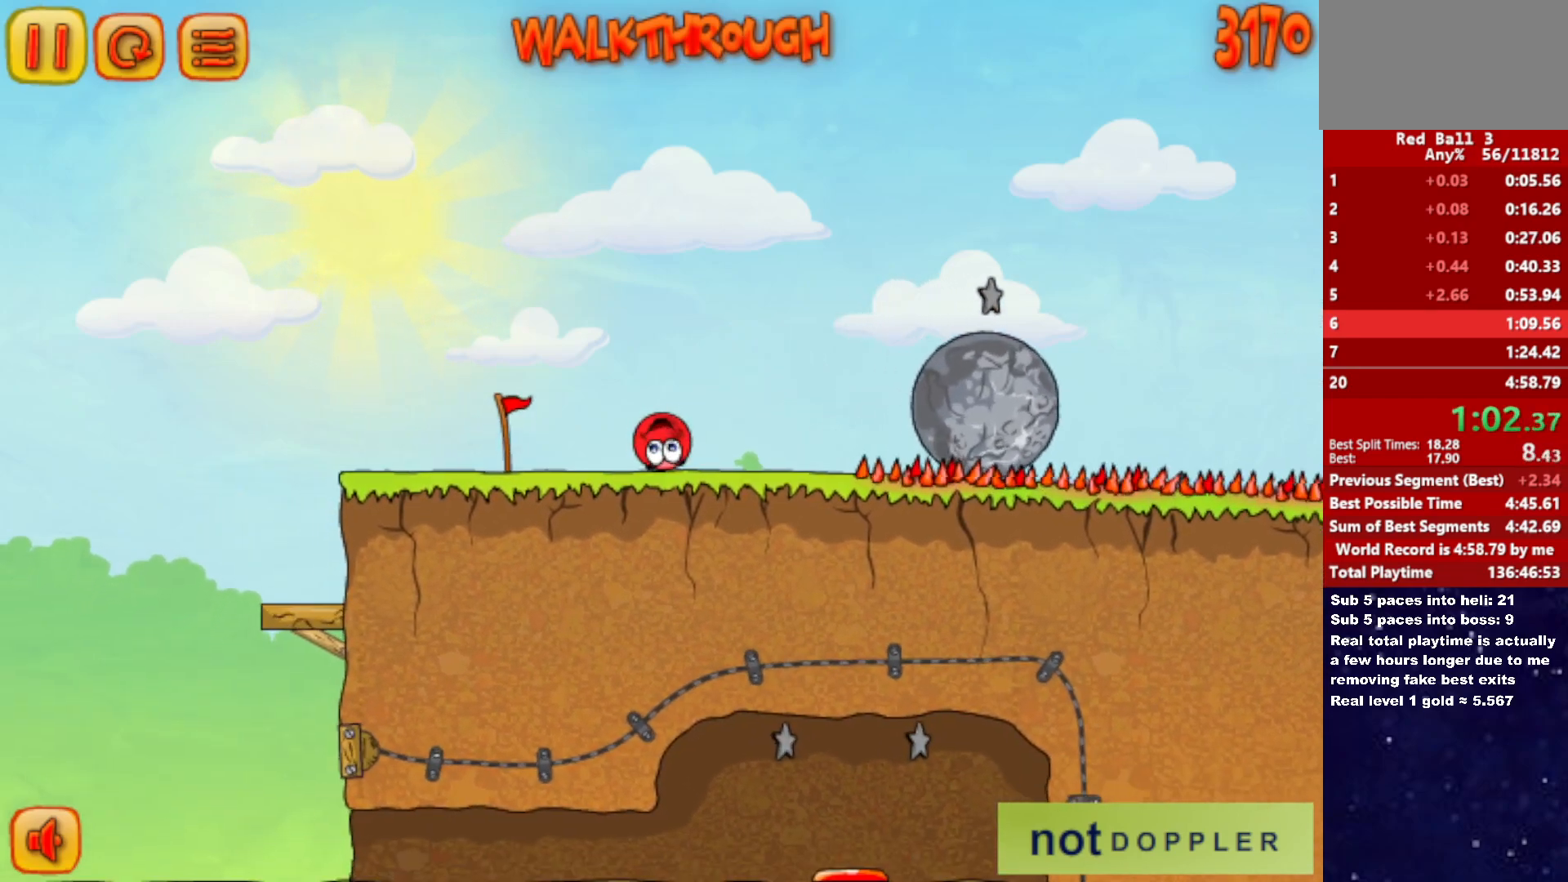
{"keys": ["right", "up"], "events": [[350, "up", "down"]]}
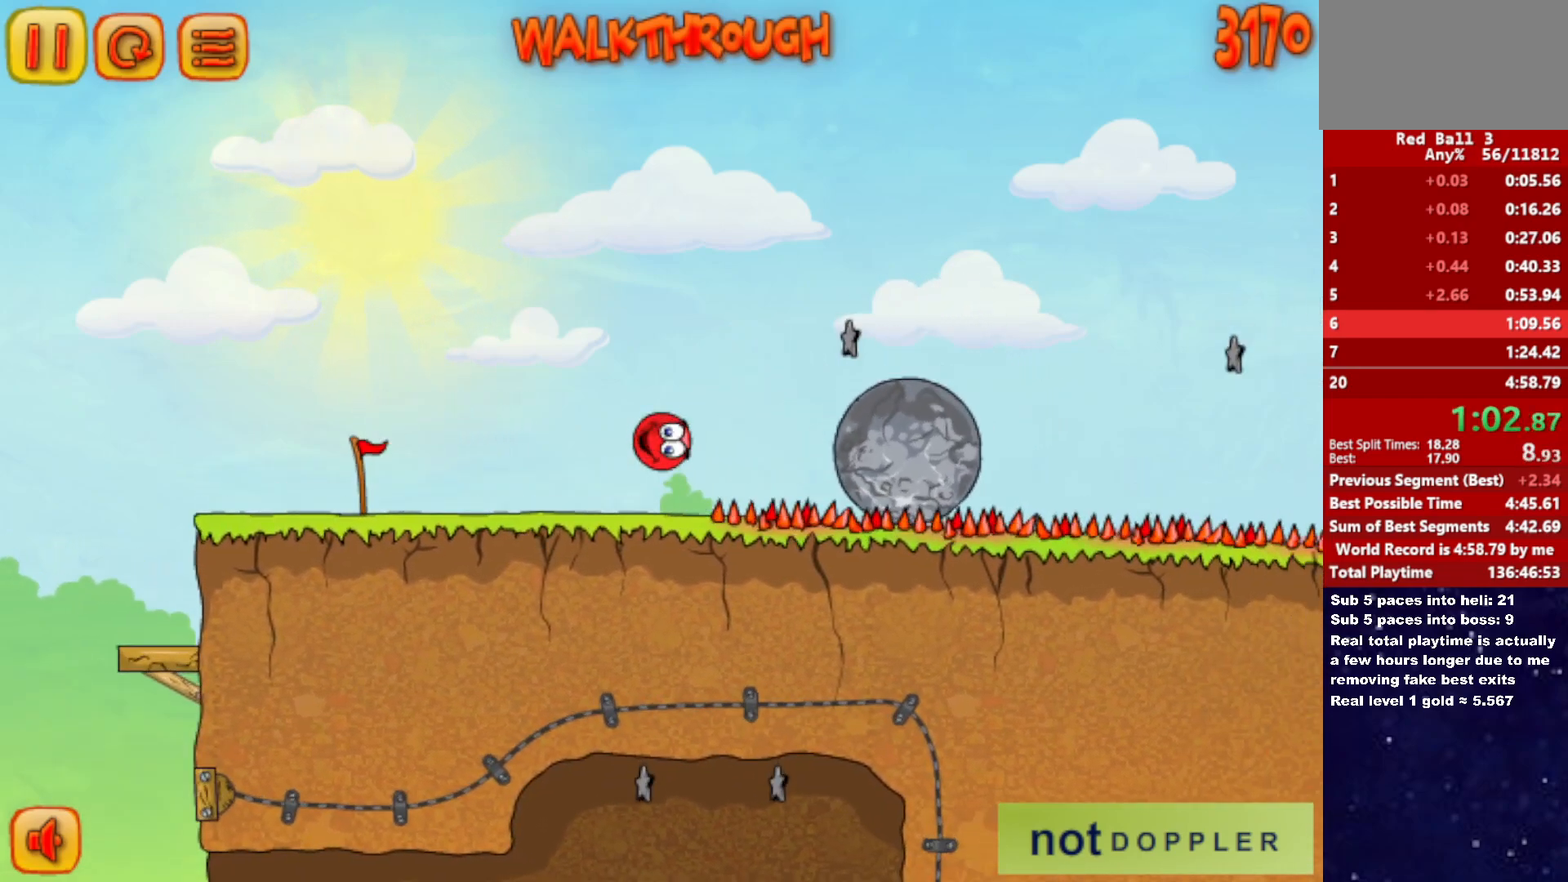
{"keys": ["right", "up"], "events": []}
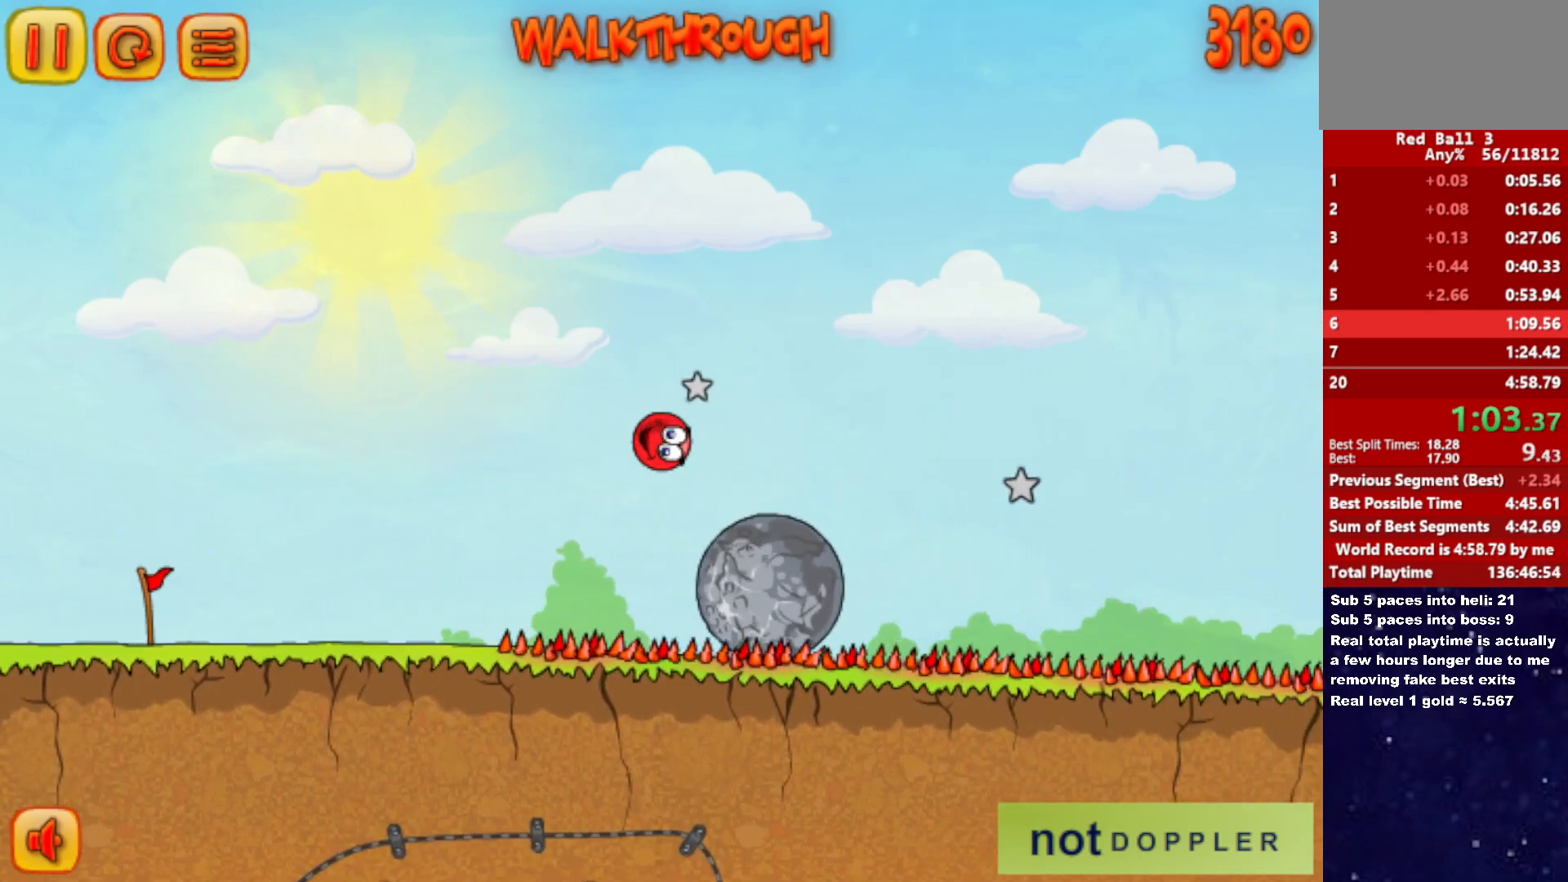
{"keys": ["right", "up"], "events": [[33, "up", "up"], [283, "up", "down"]]}
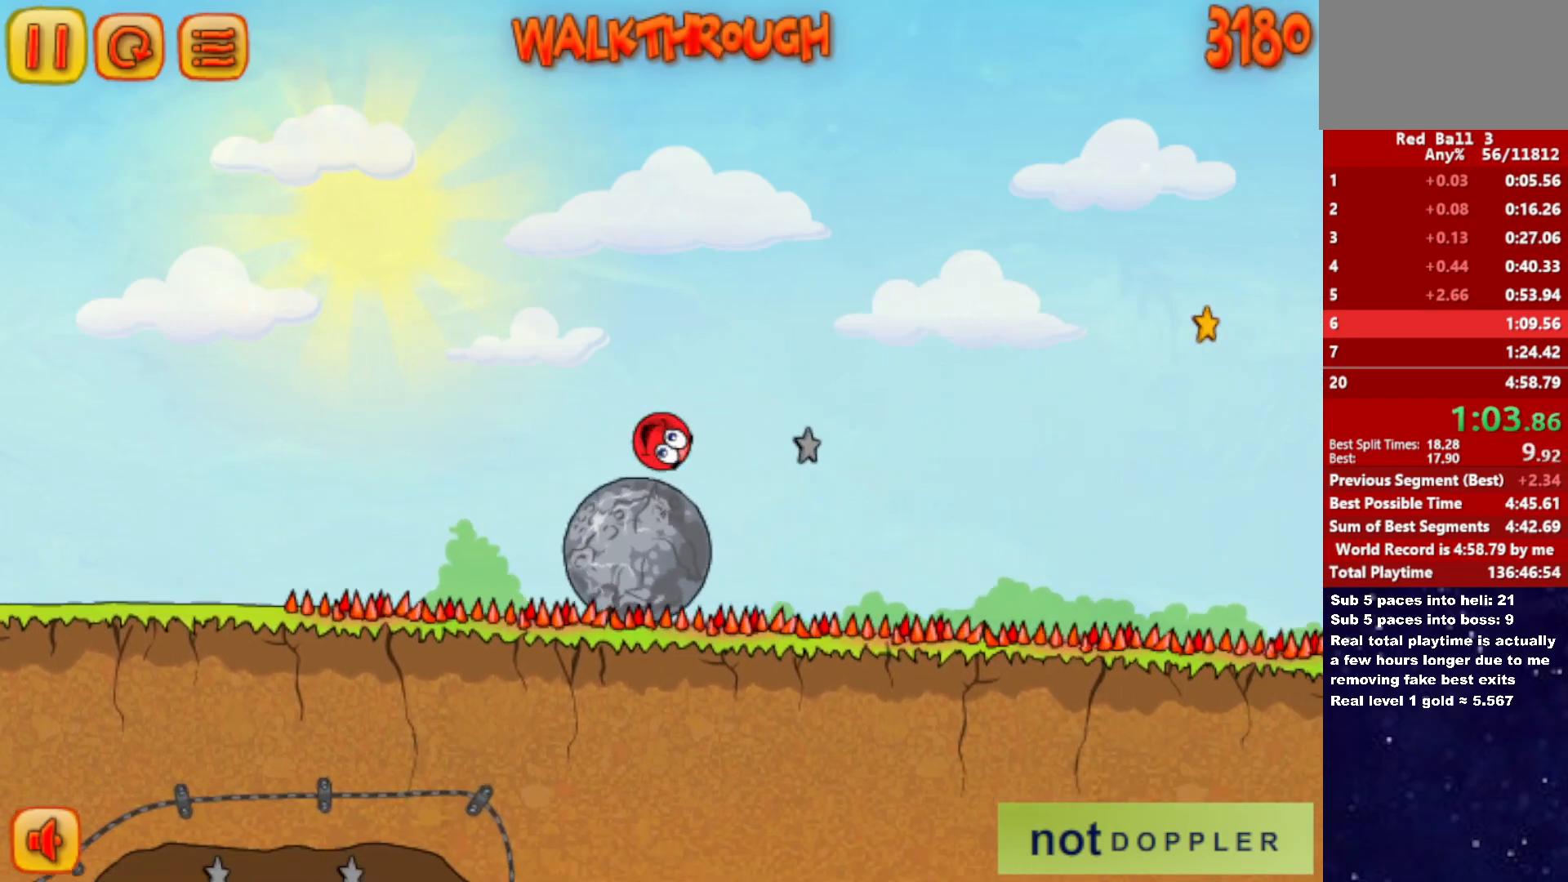
{"keys": ["right", "up"], "events": []}
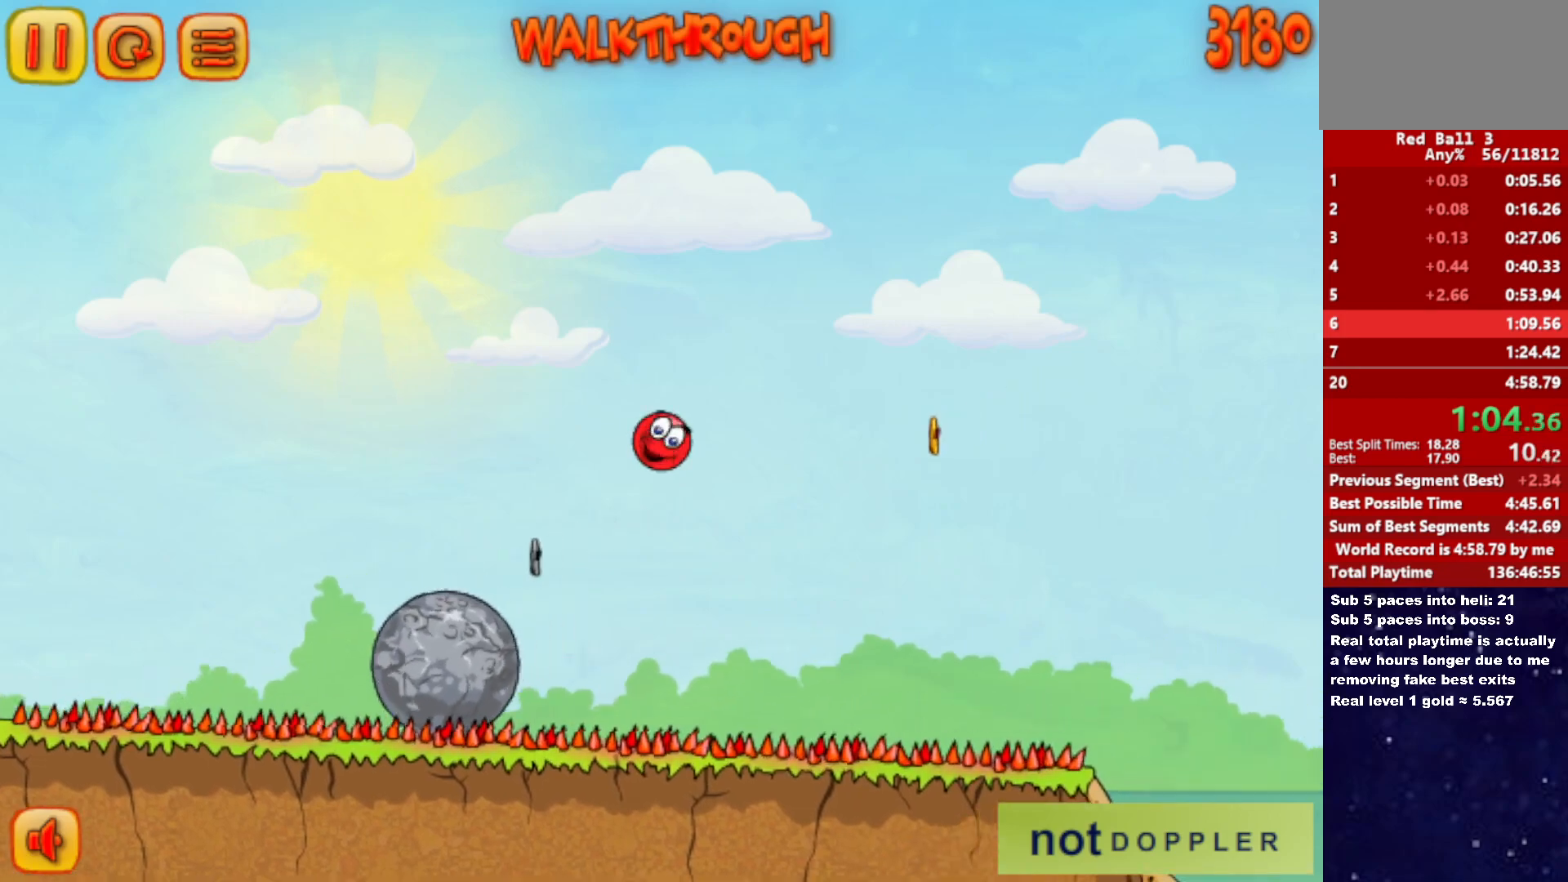
{"keys": ["right"], "events": [[266, "up", "up"]]}
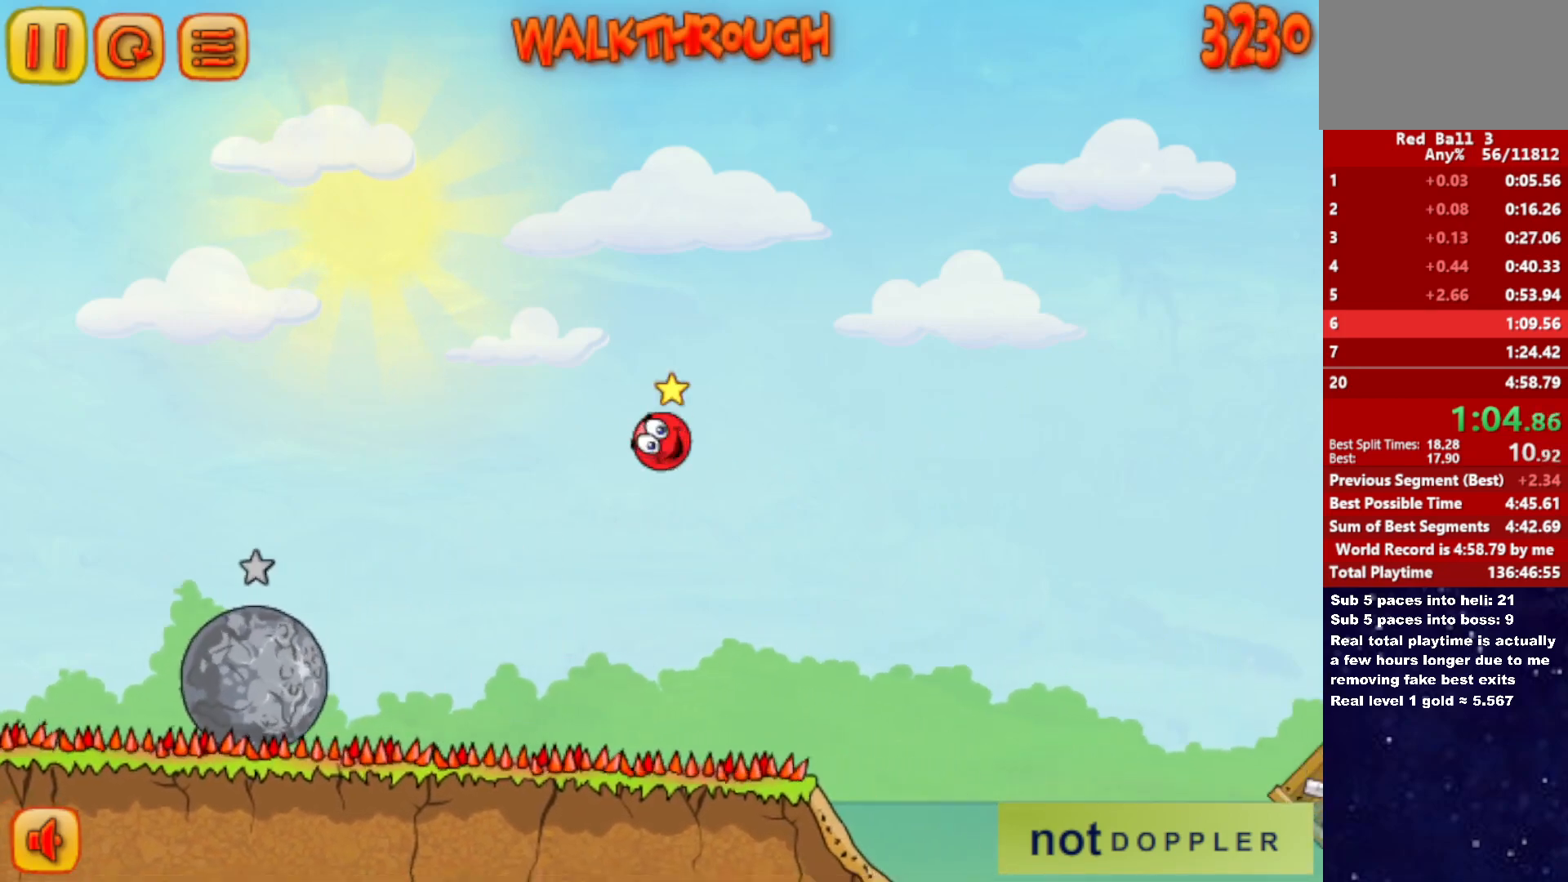
{"keys": ["right"], "events": []}
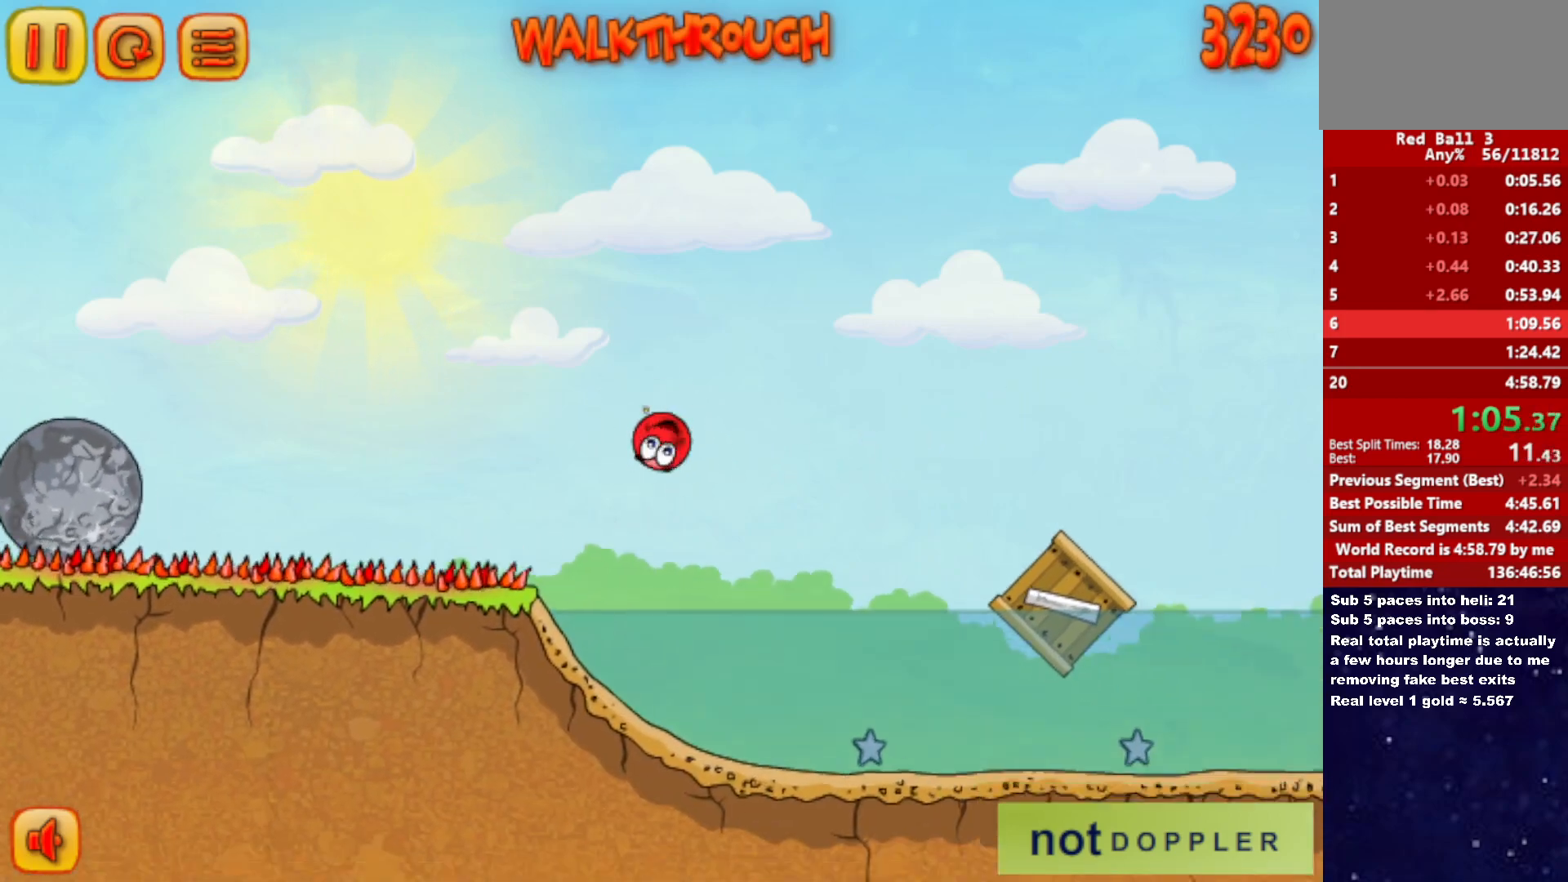
{"keys": ["right", "up"], "events": [[116, "up", "down"]]}
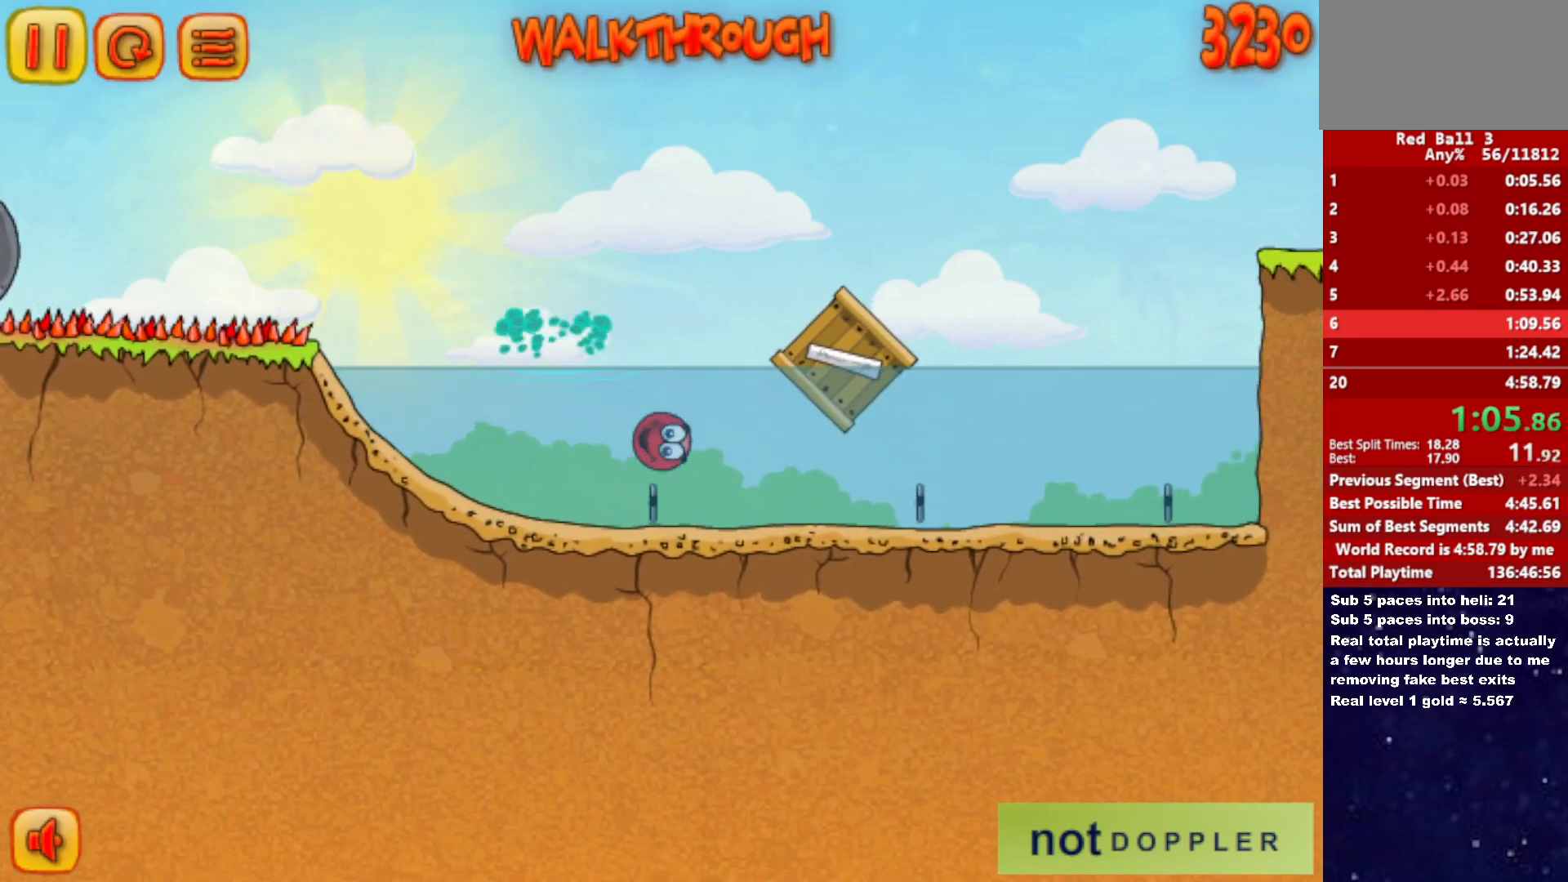
{"keys": ["right"], "events": [[166, "right", "up"], [283, "right", "down"], [450, "up", "up"]]}
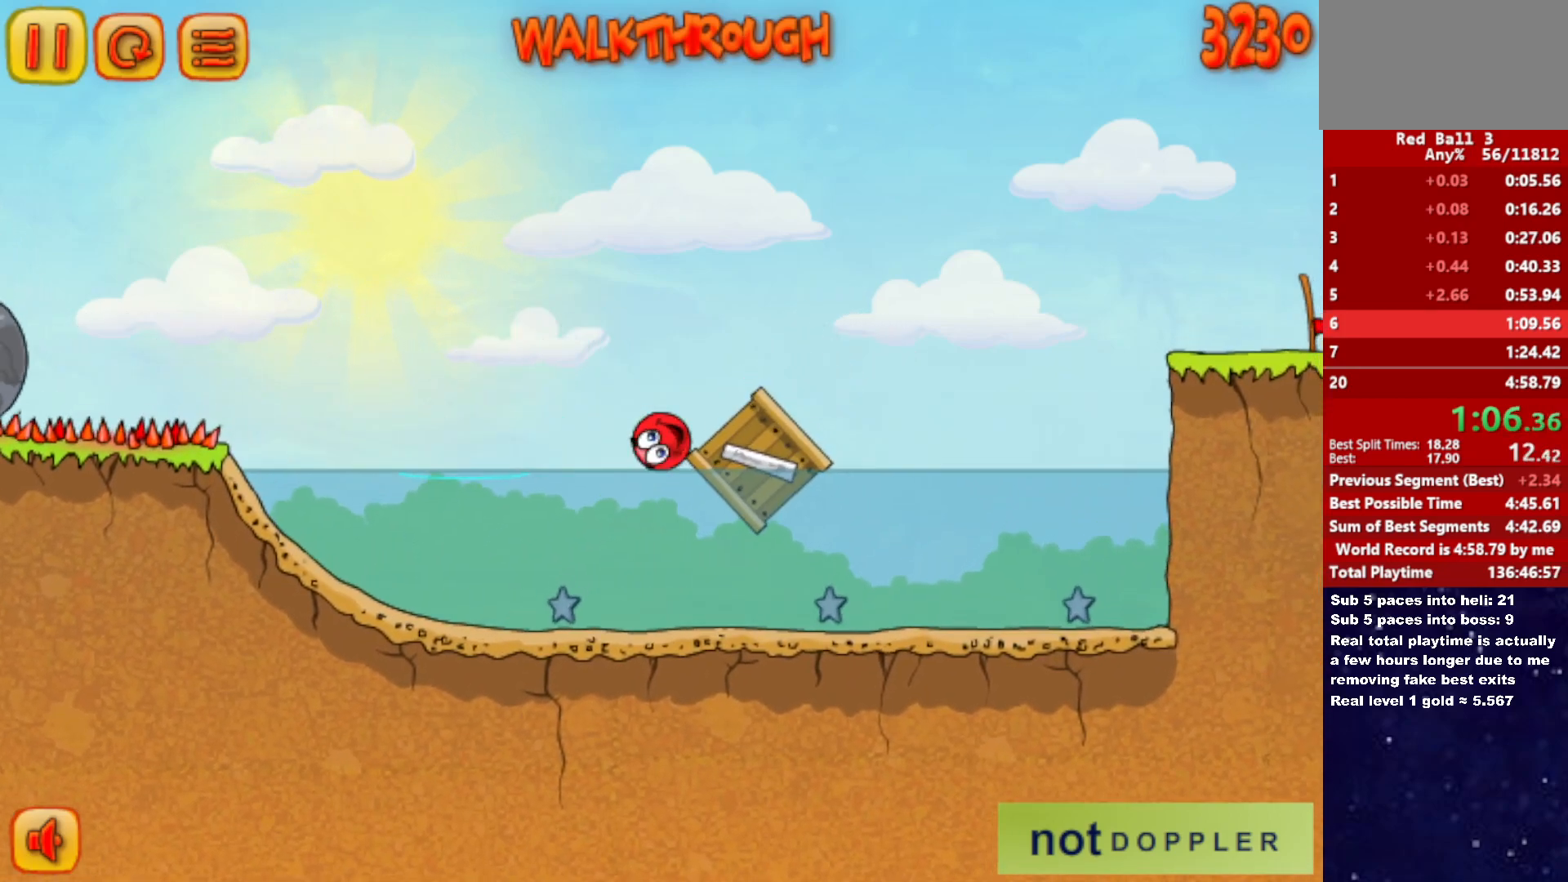
{"keys": ["right", "up"], "events": [[366, "up", "down"]]}
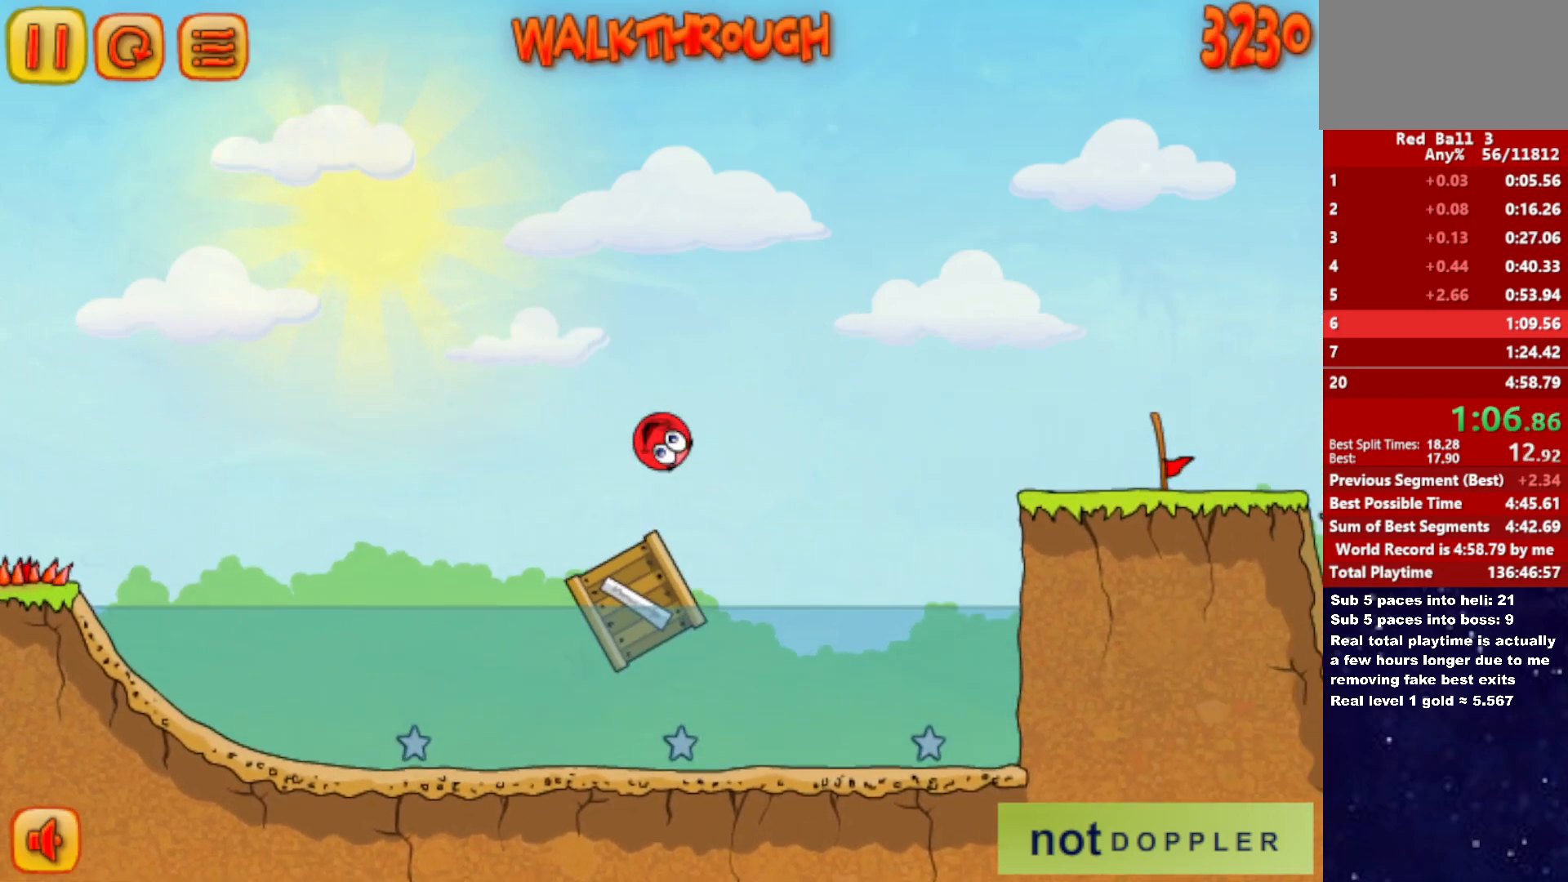
{"keys": ["right", "up"], "events": []}
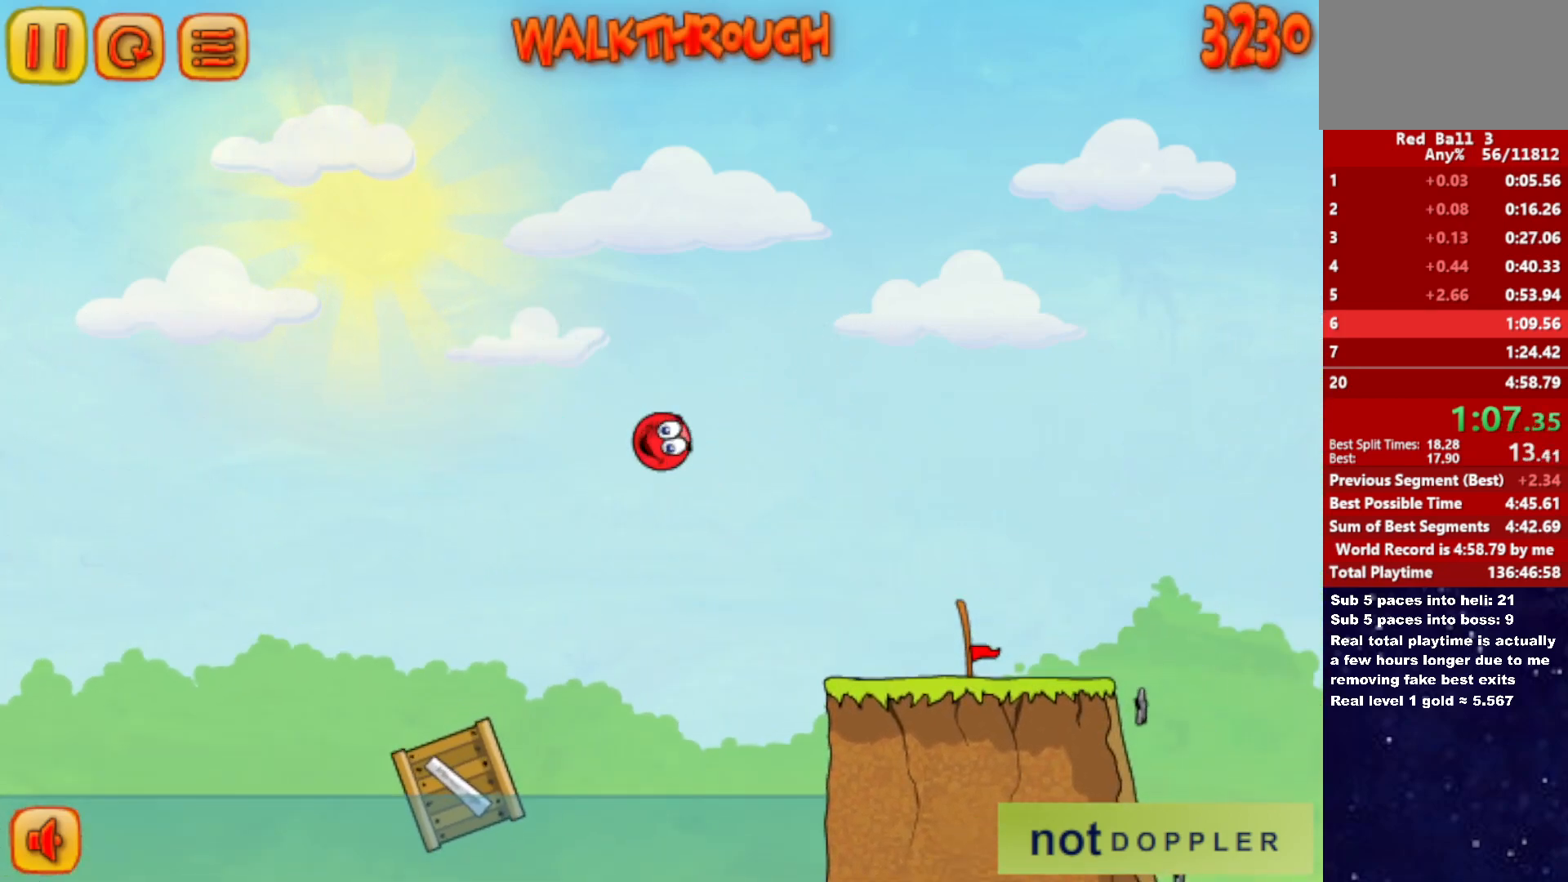
{"keys": ["right", "up"], "events": []}
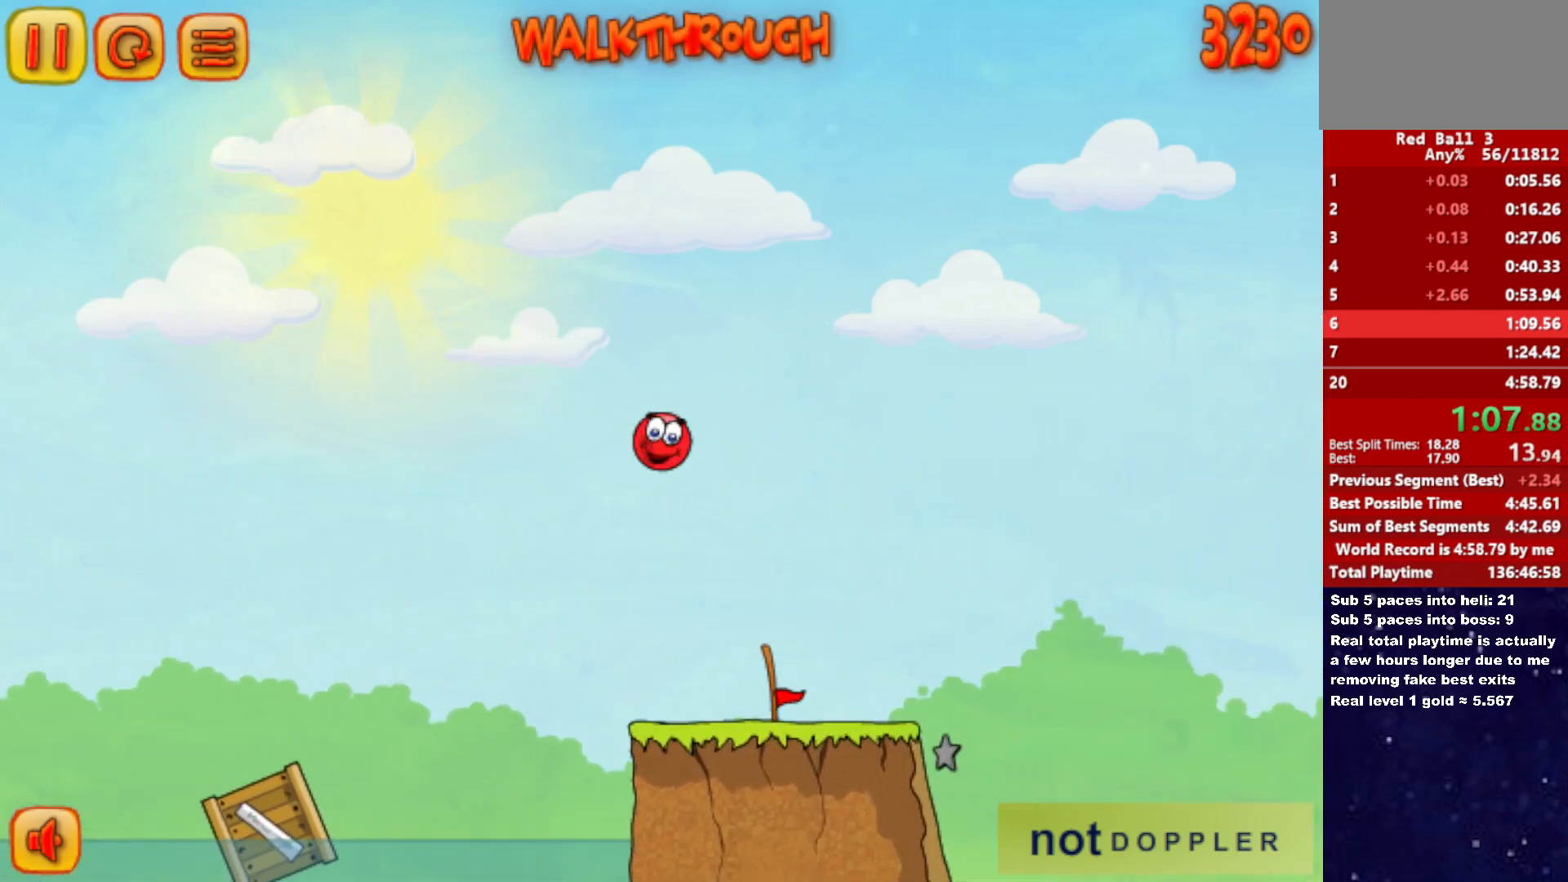
{"keys": ["right"], "events": [[200, "up", "up"]]}
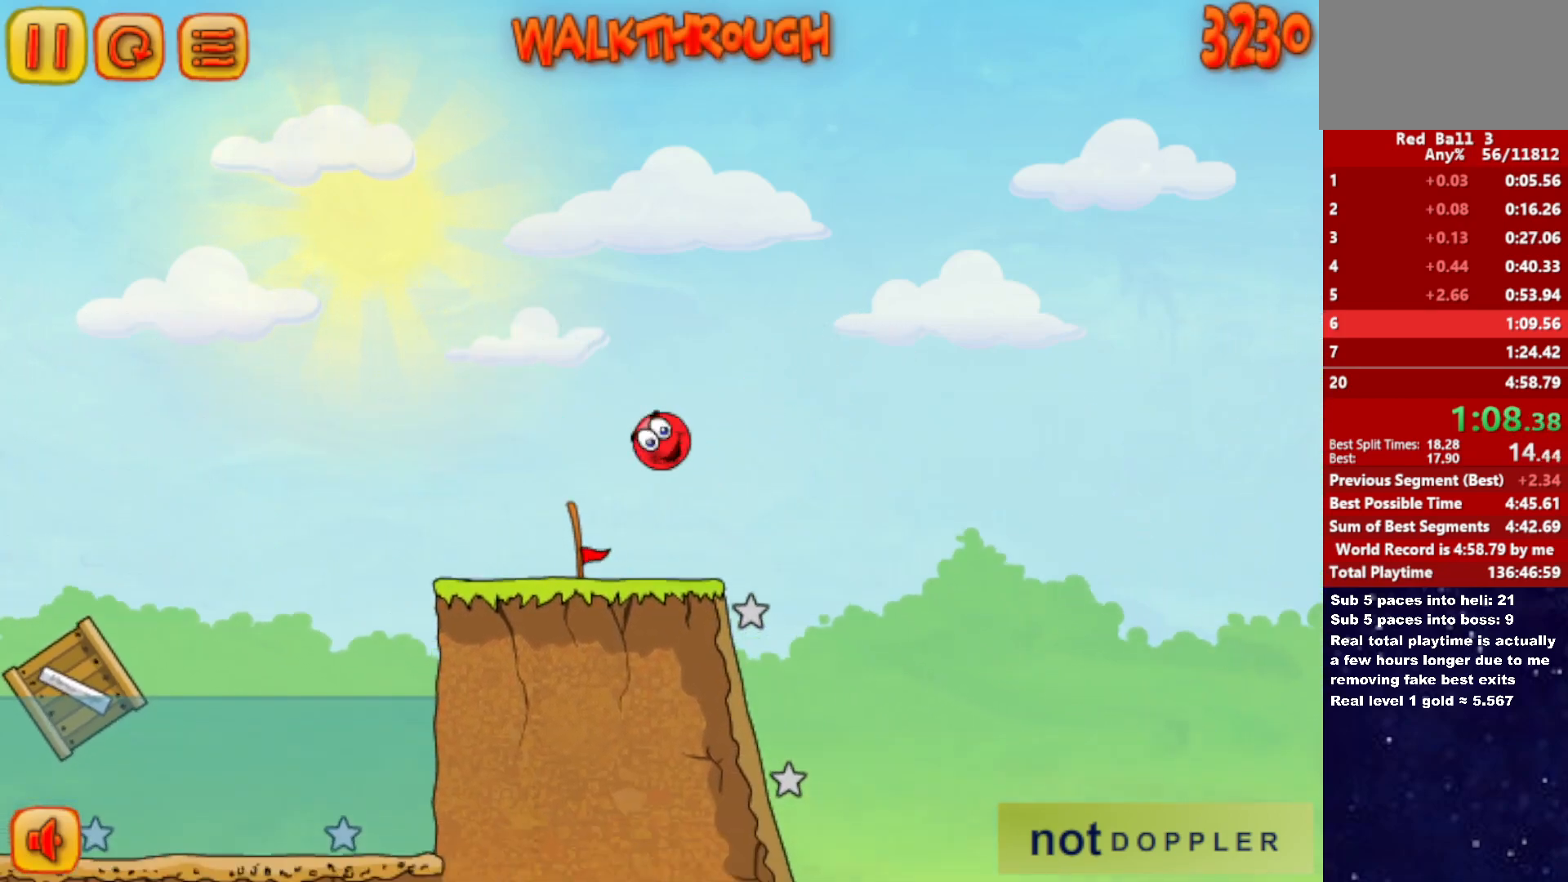
{"keys": ["left"], "events": [[183, "left", "down"], [200, "right", "up"]]}
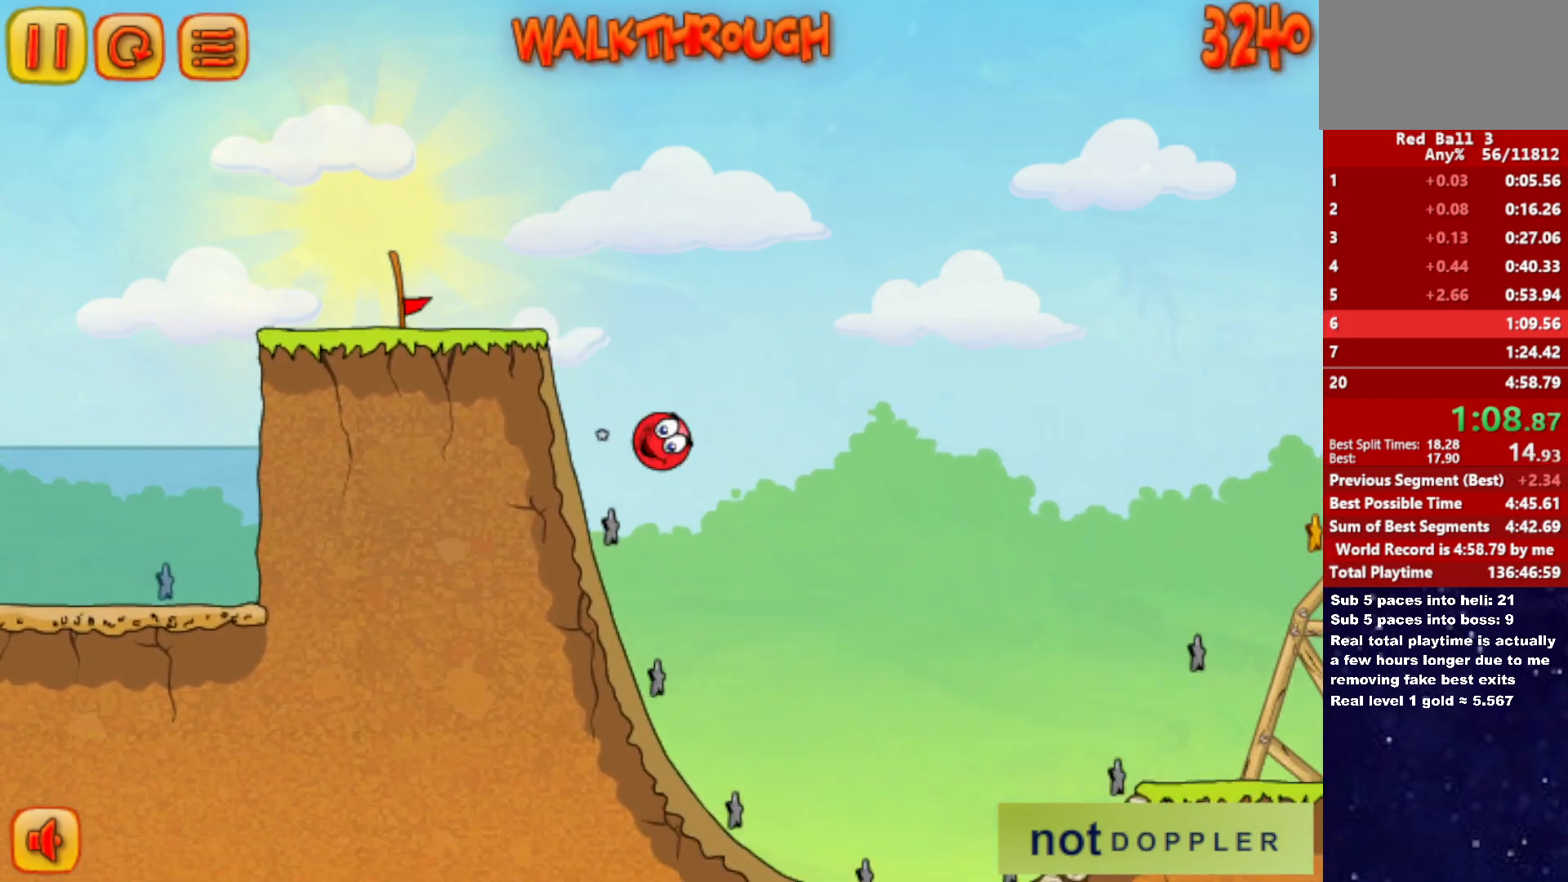
{"keys": ["right"], "events": [[150, "right", "down"], [200, "left", "up"]]}
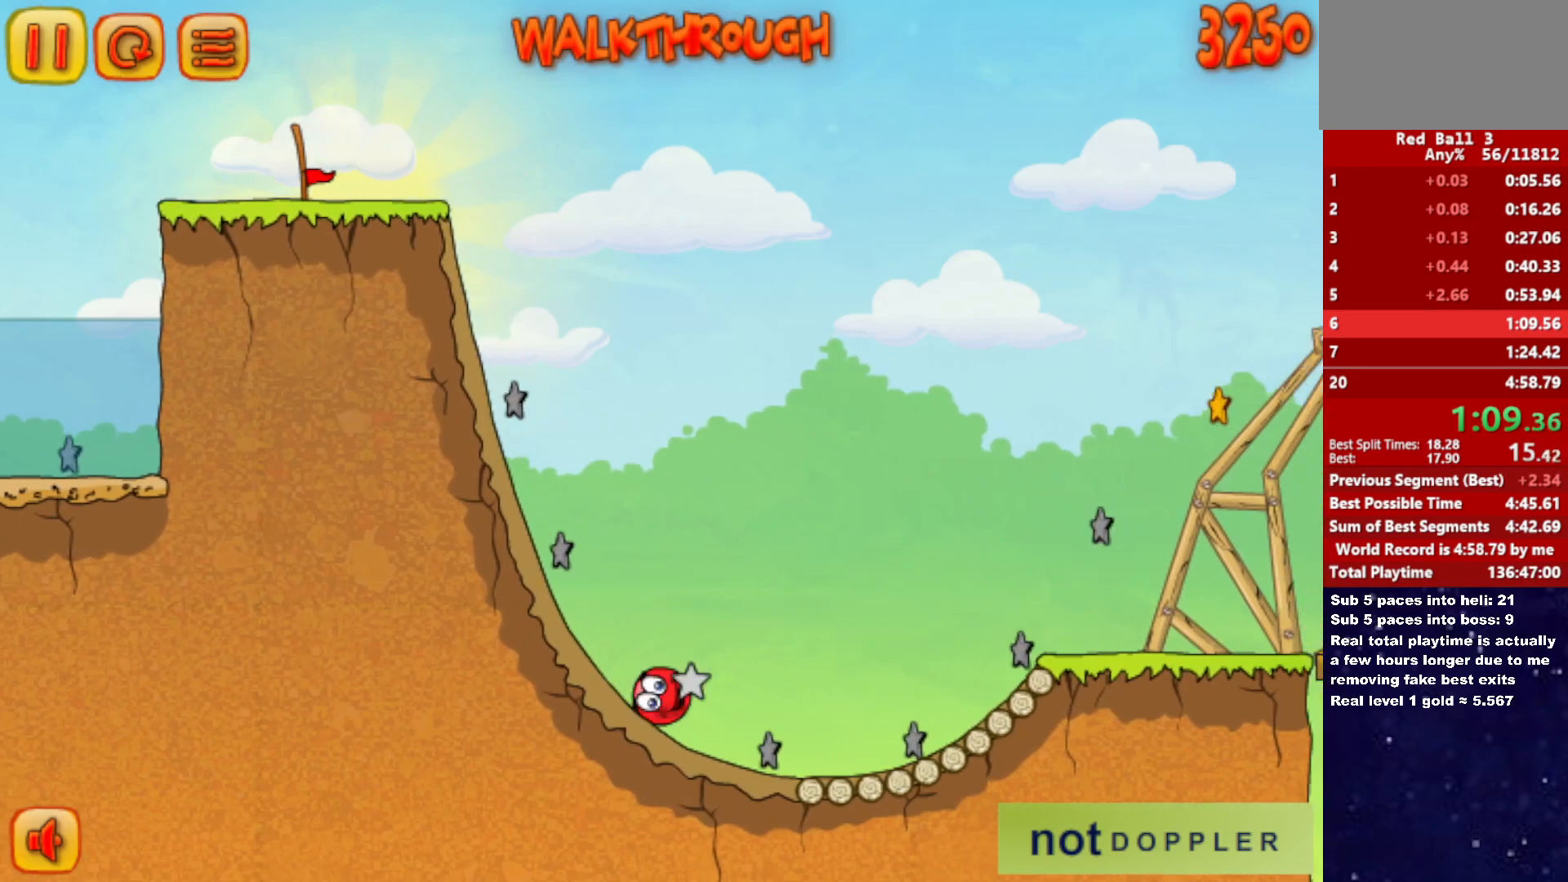
{"keys": ["right"], "events": [[66, "up", "down"], [450, "up", "up"]]}